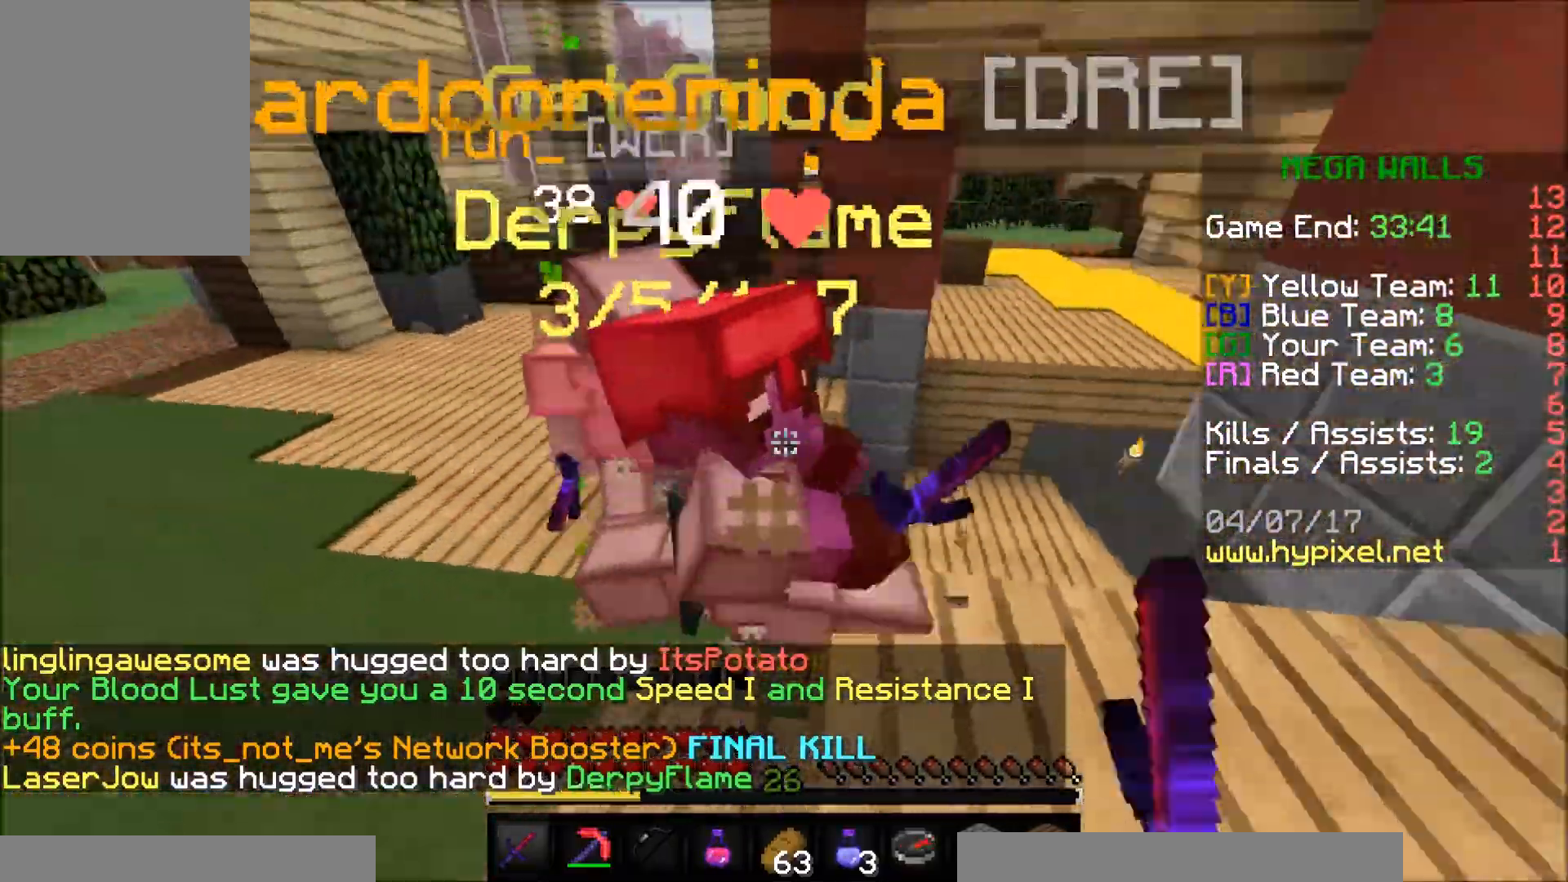
Gameplay with keyboard and mouse; each line is a JSON object with the keys and mouse buttons held at the frame after it. "events" lists presses ("down") and releases ("up") of "a", "d", "s", "w", "mouse_left" and "mouse_right" between this image and that frame as [ms after this image, input, new state], when the widget could be followed in between. "mouse_left", "mouse_right" = the "left", "right" buttons of the "mouse" list. No other keys are recorded. Fast repeated clicks can show as one long hold. Mouse movement is not recorded.
{"keys": ["a", "s"], "mouse": [], "events": [[17, "mouse_left", "down"], [67, "mouse_left", "up"], [117, "mouse_left", "down"], [117, "w", "up"], [217, "mouse_left", "up"], [267, "mouse_left", "down"], [317, "mouse_left", "up"], [317, "s", "down"], [417, "mouse_left", "down"], [467, "mouse_left", "up"]]}
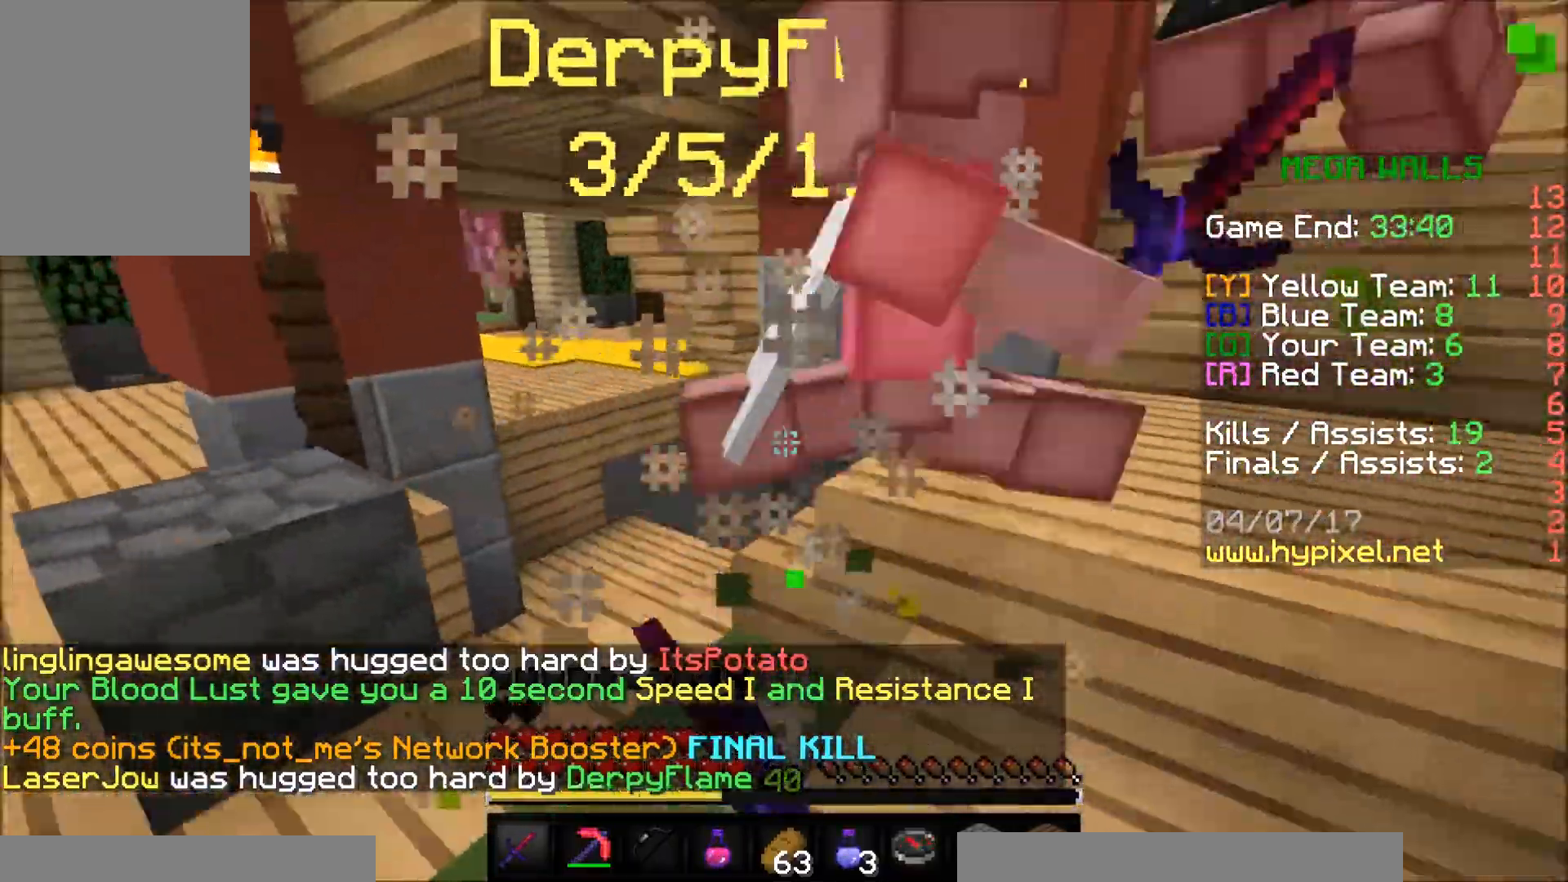
{"keys": ["d", "w"], "mouse": [], "events": [[17, "mouse_left", "down"], [67, "mouse_left", "up"], [167, "mouse_left", "down"], [167, "s", "up"], [217, "mouse_left", "up"], [267, "mouse_left", "down"], [267, "w", "down"], [317, "a", "up"], [317, "mouse_left", "up"], [367, "d", "down"], [417, "mouse_left", "down"], [467, "mouse_left", "up"]]}
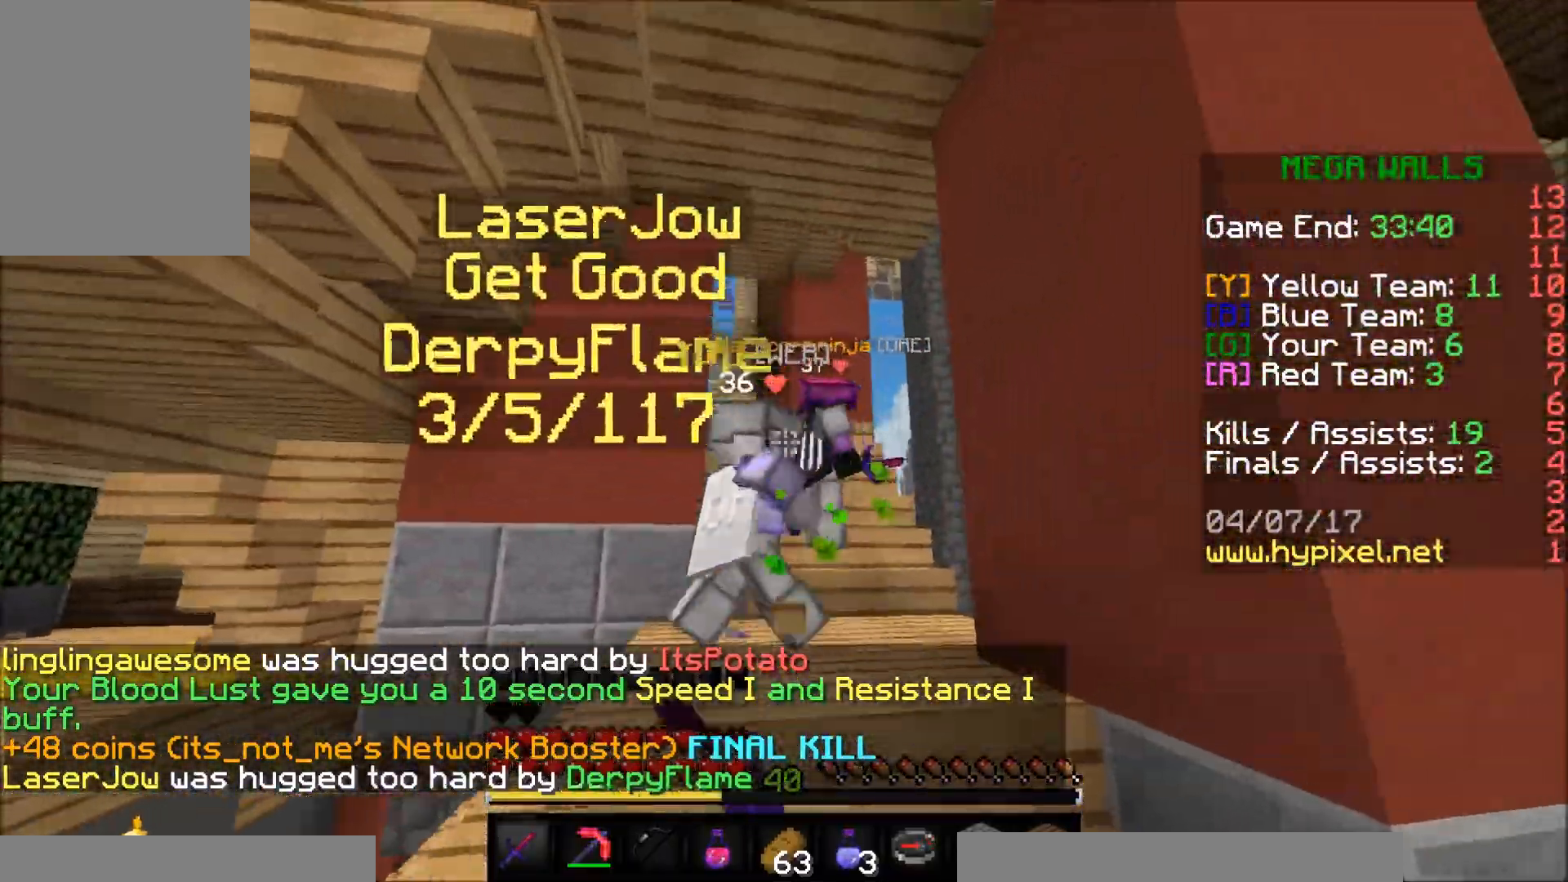
{"keys": ["d"], "mouse": [], "events": [[67, "d", "up"], [67, "mouse_left", "down"], [117, "mouse_left", "up"], [167, "mouse_left", "down"], [217, "mouse_left", "up"], [317, "mouse_left", "down"], [367, "d", "down"], [367, "mouse_left", "up"], [417, "mouse_left", "down"], [467, "mouse_left", "up"], [467, "w", "up"]]}
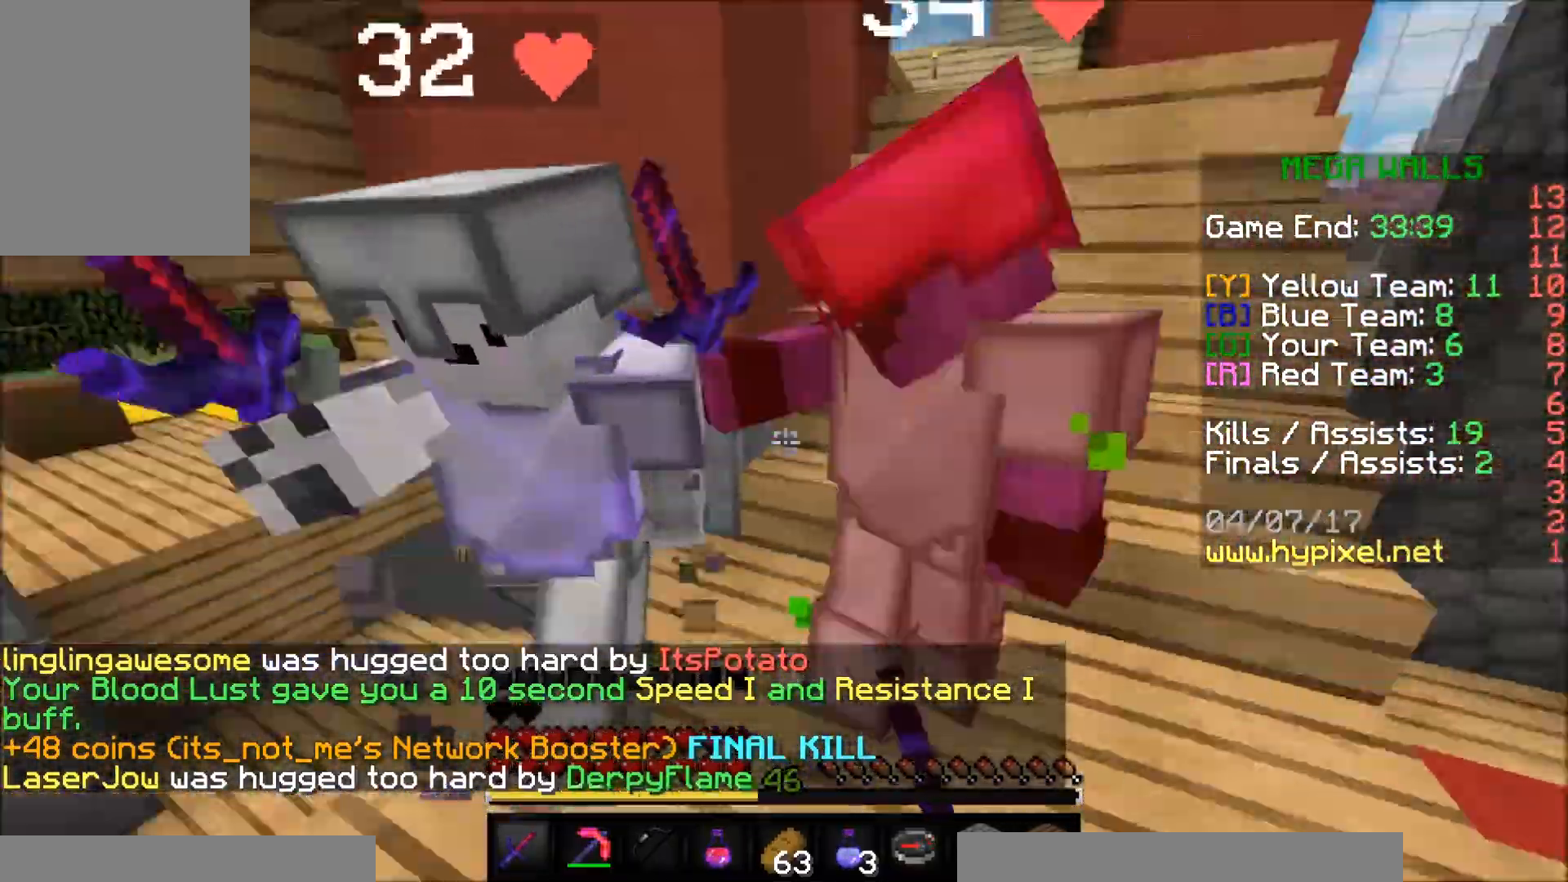
{"keys": ["d"], "mouse": ["left"], "events": [[17, "mouse_left", "down"], [117, "a", "down"], [117, "mouse_left", "up"], [117, "s", "down"], [167, "d", "up"], [167, "mouse_left", "down"], [217, "mouse_left", "up"], [267, "d", "down"], [317, "d", "up"], [317, "mouse_left", "down"], [317, "s", "up"], [367, "d", "down"], [367, "mouse_left", "up"], [417, "a", "up"], [467, "mouse_left", "down"]]}
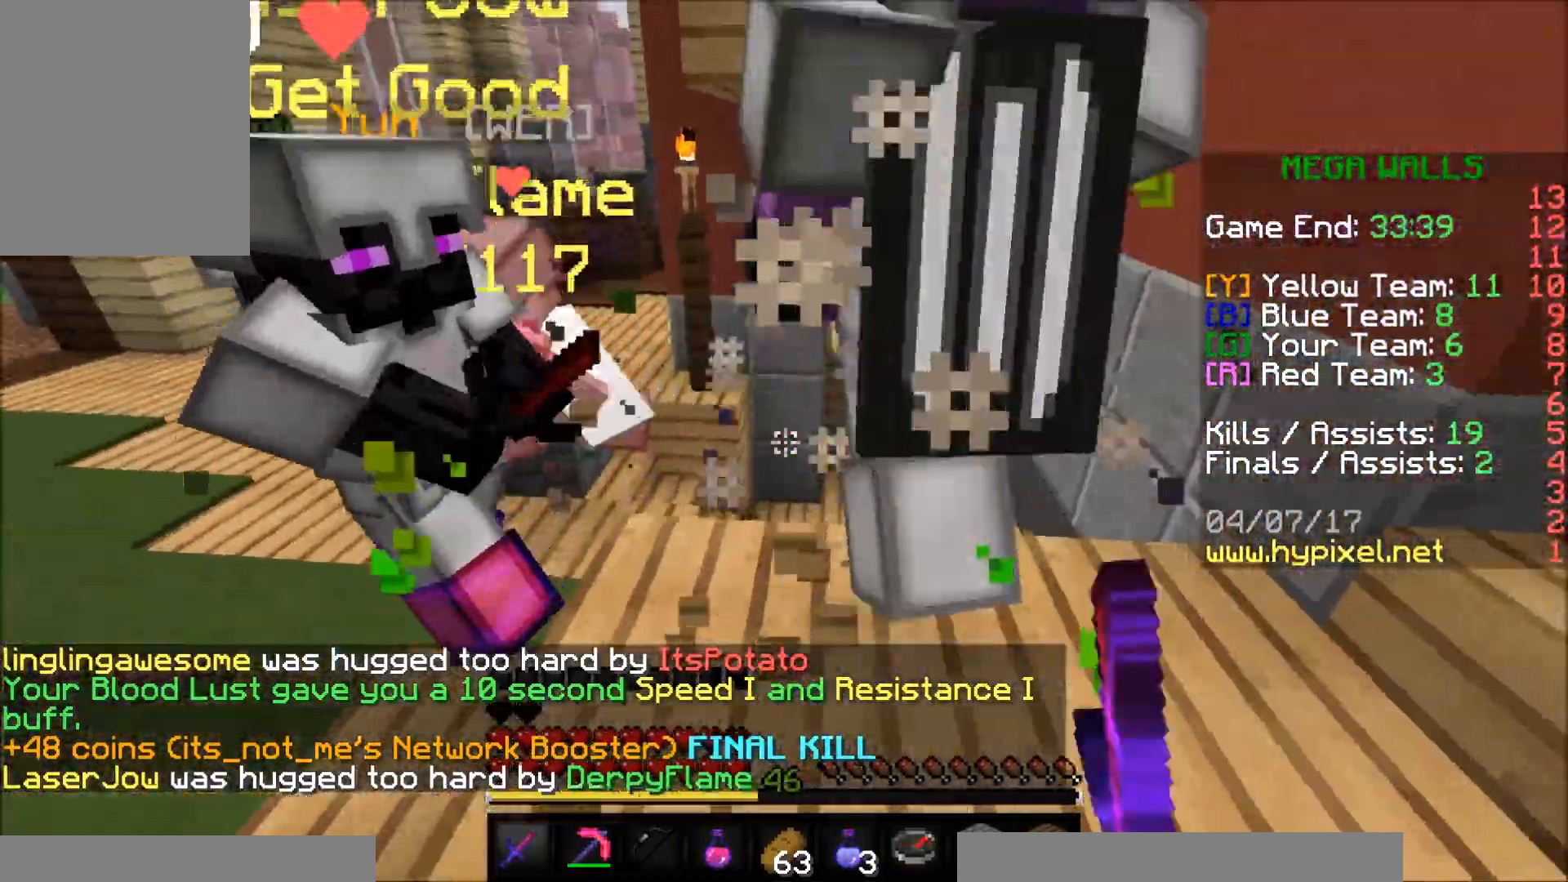
{"keys": ["w"], "mouse": ["left"], "events": [[17, "mouse_left", "up"], [117, "mouse_left", "down"], [167, "d", "up"], [167, "mouse_left", "up"], [167, "w", "down"], [217, "mouse_left", "down"], [267, "mouse_left", "up"], [317, "a", "down"], [317, "mouse_left", "down"], [367, "a", "up"], [417, "a", "down"], [417, "mouse_left", "up"], [467, "a", "up"], [467, "mouse_left", "down"]]}
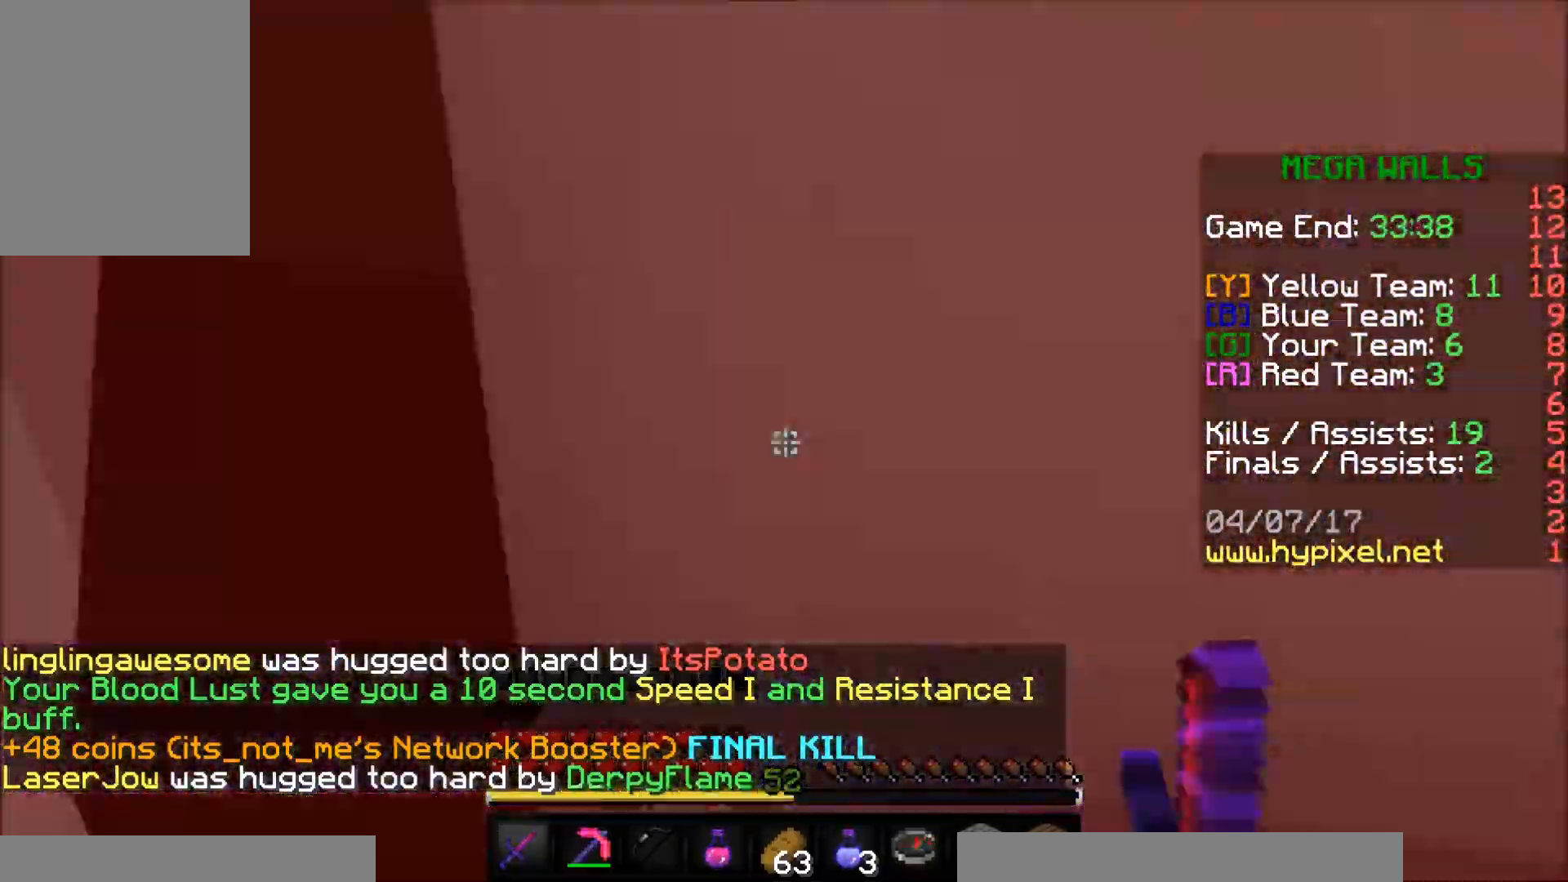
{"keys": ["a"], "mouse": [], "events": [[17, "d", "down"], [17, "mouse_left", "up"], [67, "w", "up"], [117, "mouse_left", "down"], [167, "d", "up"], [167, "mouse_left", "up"], [167, "s", "down"], [267, "d", "down"], [267, "mouse_left", "down"], [317, "mouse_left", "up"], [367, "d", "up"], [417, "a", "down"], [417, "mouse_left", "down"], [467, "mouse_left", "up"], [467, "s", "up"]]}
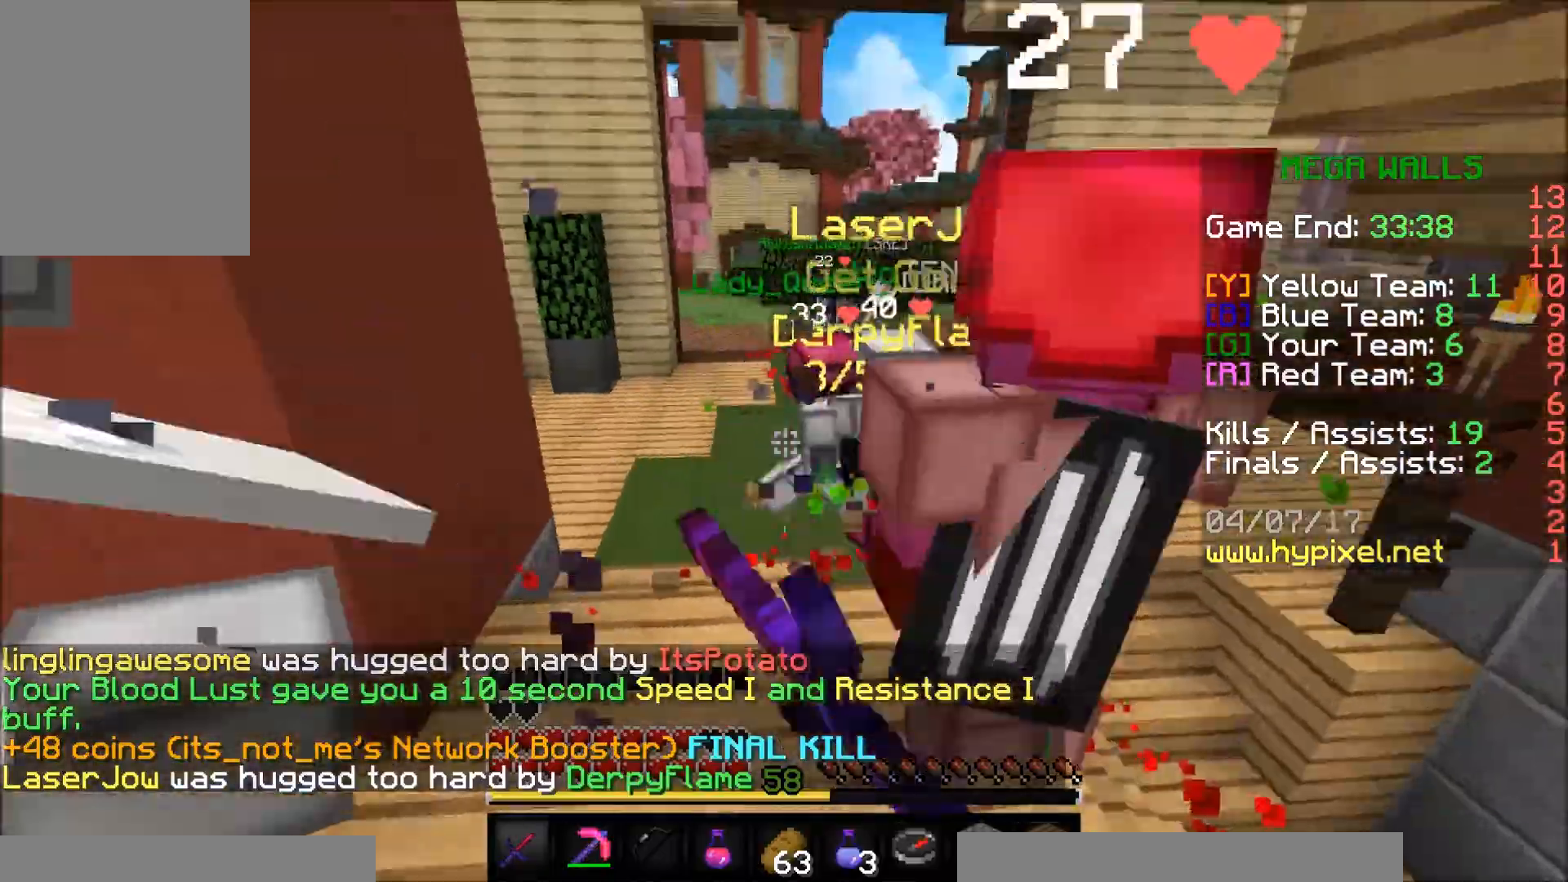
{"keys": ["w"], "mouse": [], "events": [[17, "mouse_left", "down"], [67, "d", "down"], [67, "mouse_left", "up"], [117, "a", "up"], [167, "mouse_left", "down"], [217, "d", "up"], [217, "mouse_left", "up"], [267, "mouse_left", "down"], [267, "w", "down"], [317, "mouse_left", "up"]]}
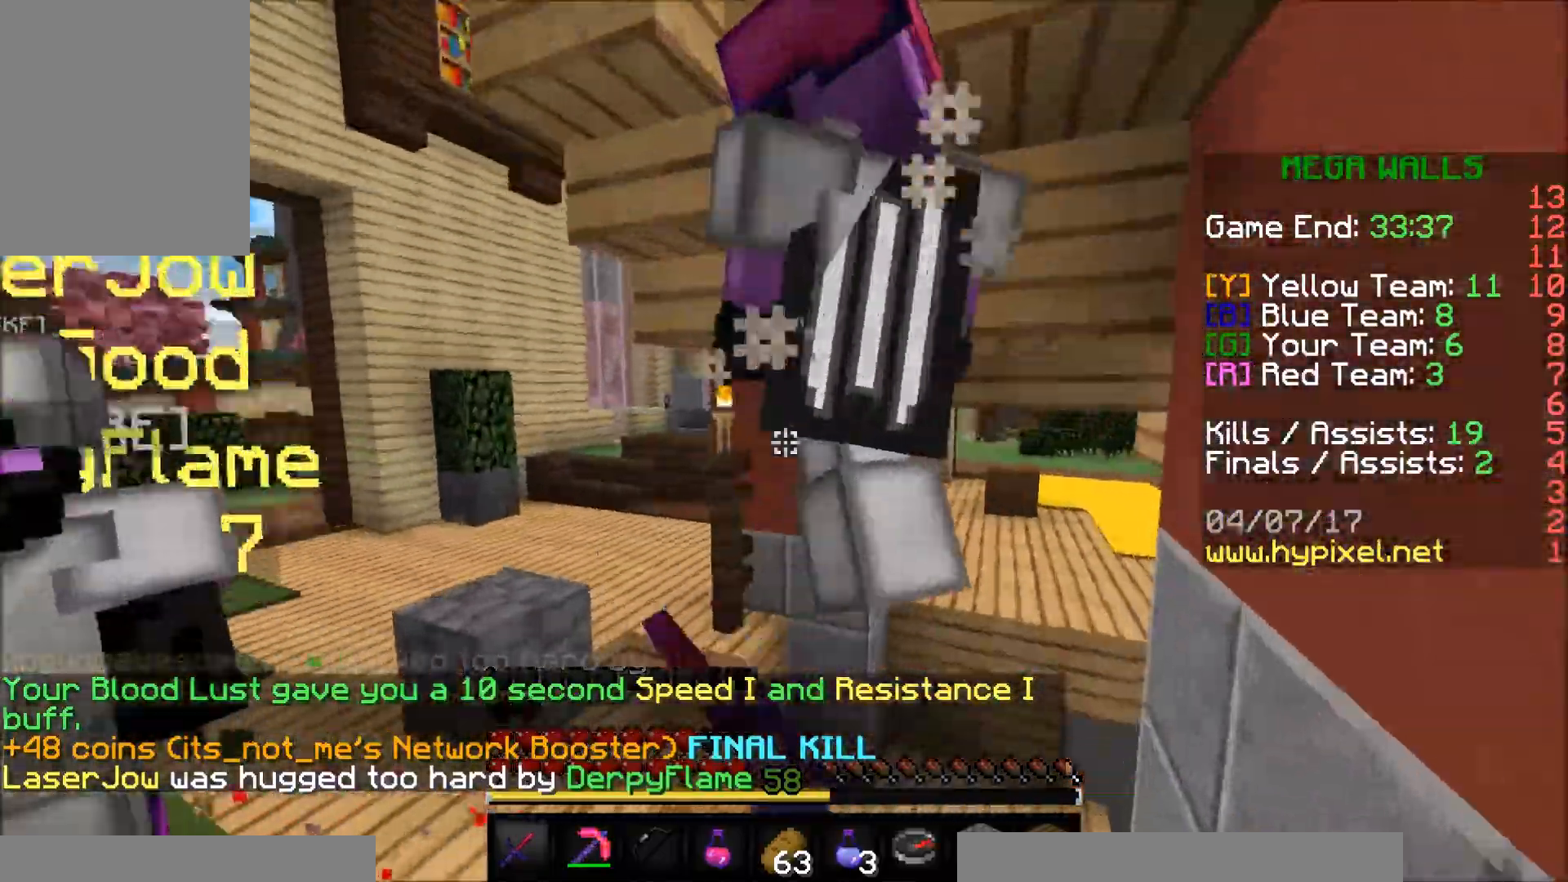
{"keys": ["d", "w"], "mouse": [], "events": [[17, "mouse_left", "down"], [67, "d", "down"], [117, "mouse_left", "up"], [117, "w", "up"], [167, "mouse_left", "down"], [217, "mouse_left", "up"], [267, "s", "down"], [317, "mouse_left", "down"], [367, "mouse_left", "up"], [367, "s", "up"], [400, "mouse_left", "down"], [467, "mouse_left", "up"], [467, "w", "down"]]}
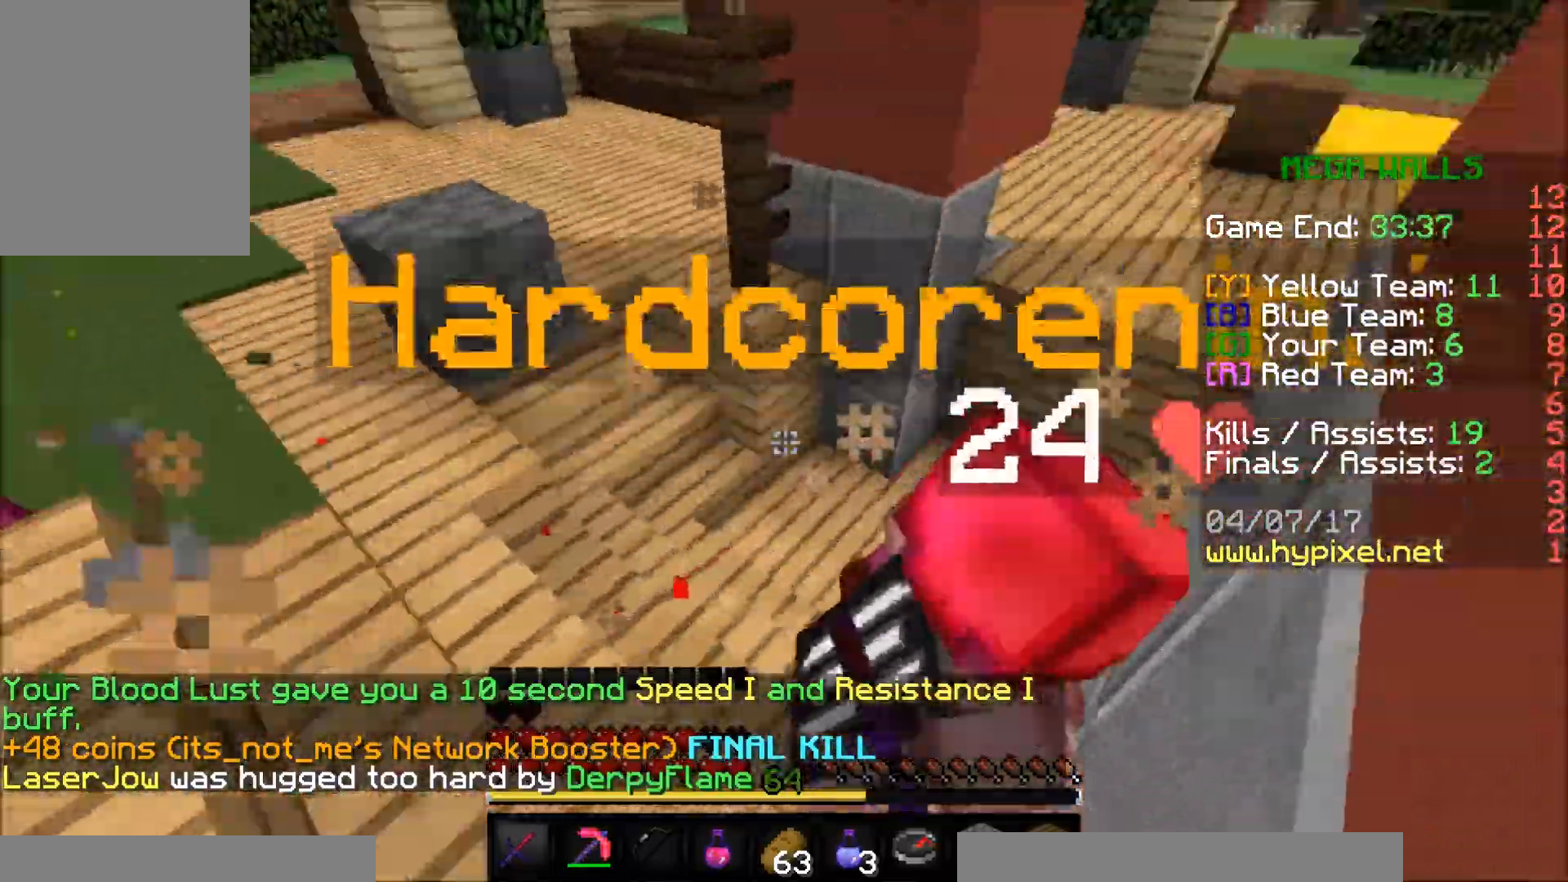
{"keys": ["w"], "mouse": ["left"], "events": [[67, "d", "up"], [67, "mouse_left", "down"], [117, "mouse_left", "up"], [167, "mouse_left", "down"], [267, "mouse_left", "up"], [317, "a", "down"], [317, "mouse_left", "down"], [367, "mouse_left", "up"], [467, "a", "up"], [467, "mouse_left", "down"]]}
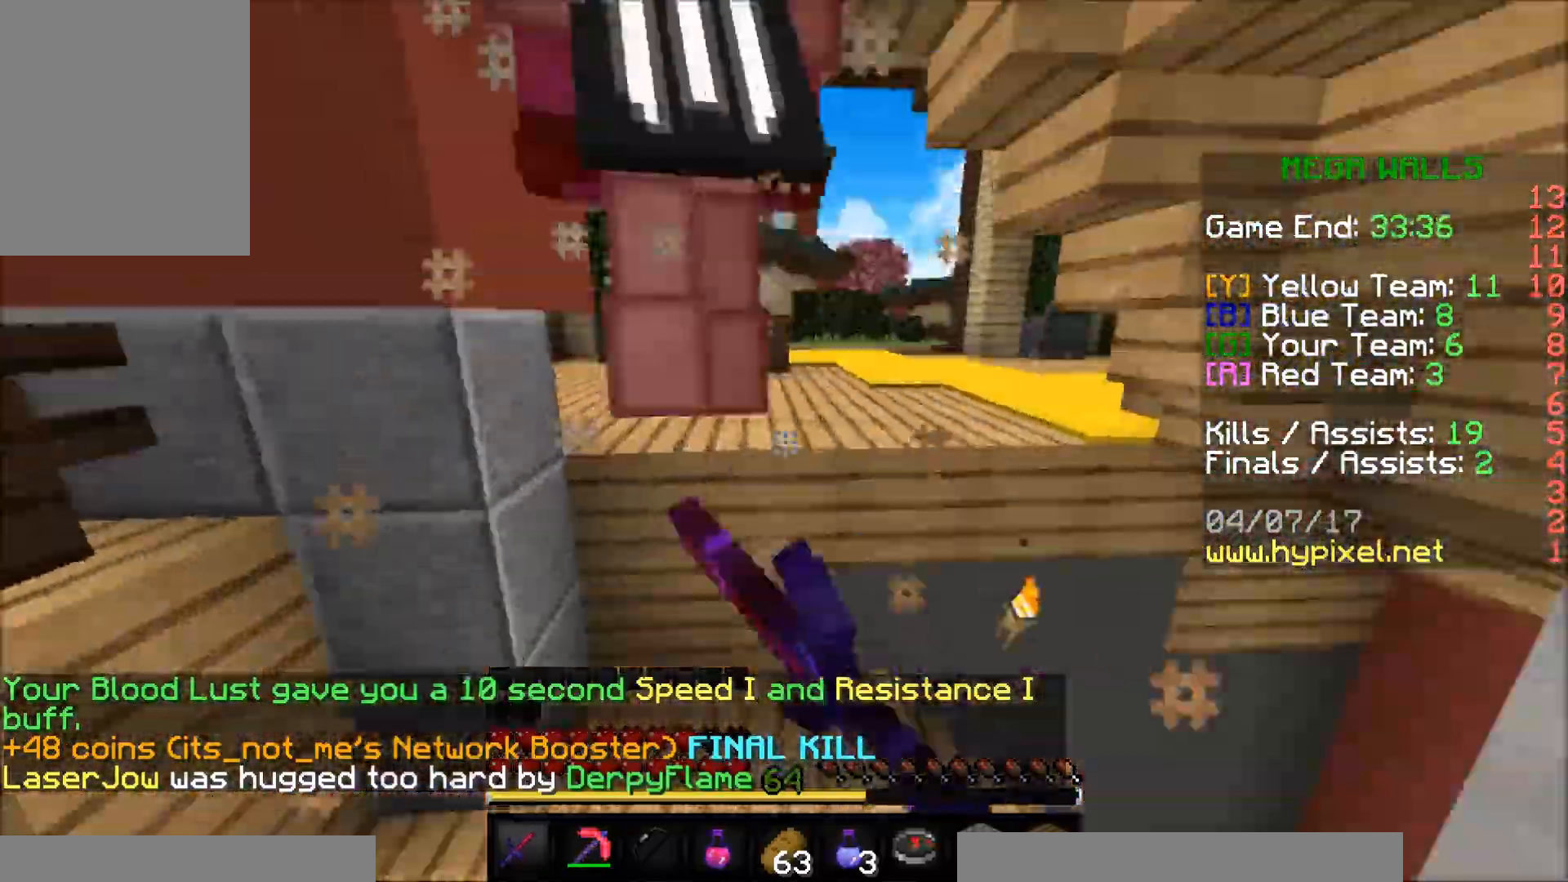
{"keys": ["d"], "mouse": ["left"], "events": [[17, "mouse_left", "up"], [67, "d", "down"], [67, "mouse_left", "down"], [117, "d", "up"], [117, "mouse_left", "up"], [167, "mouse_left", "down"], [250, "d", "down"], [267, "mouse_left", "up"], [317, "mouse_left", "down"], [367, "mouse_left", "up"], [367, "w", "up"], [467, "mouse_left", "down"]]}
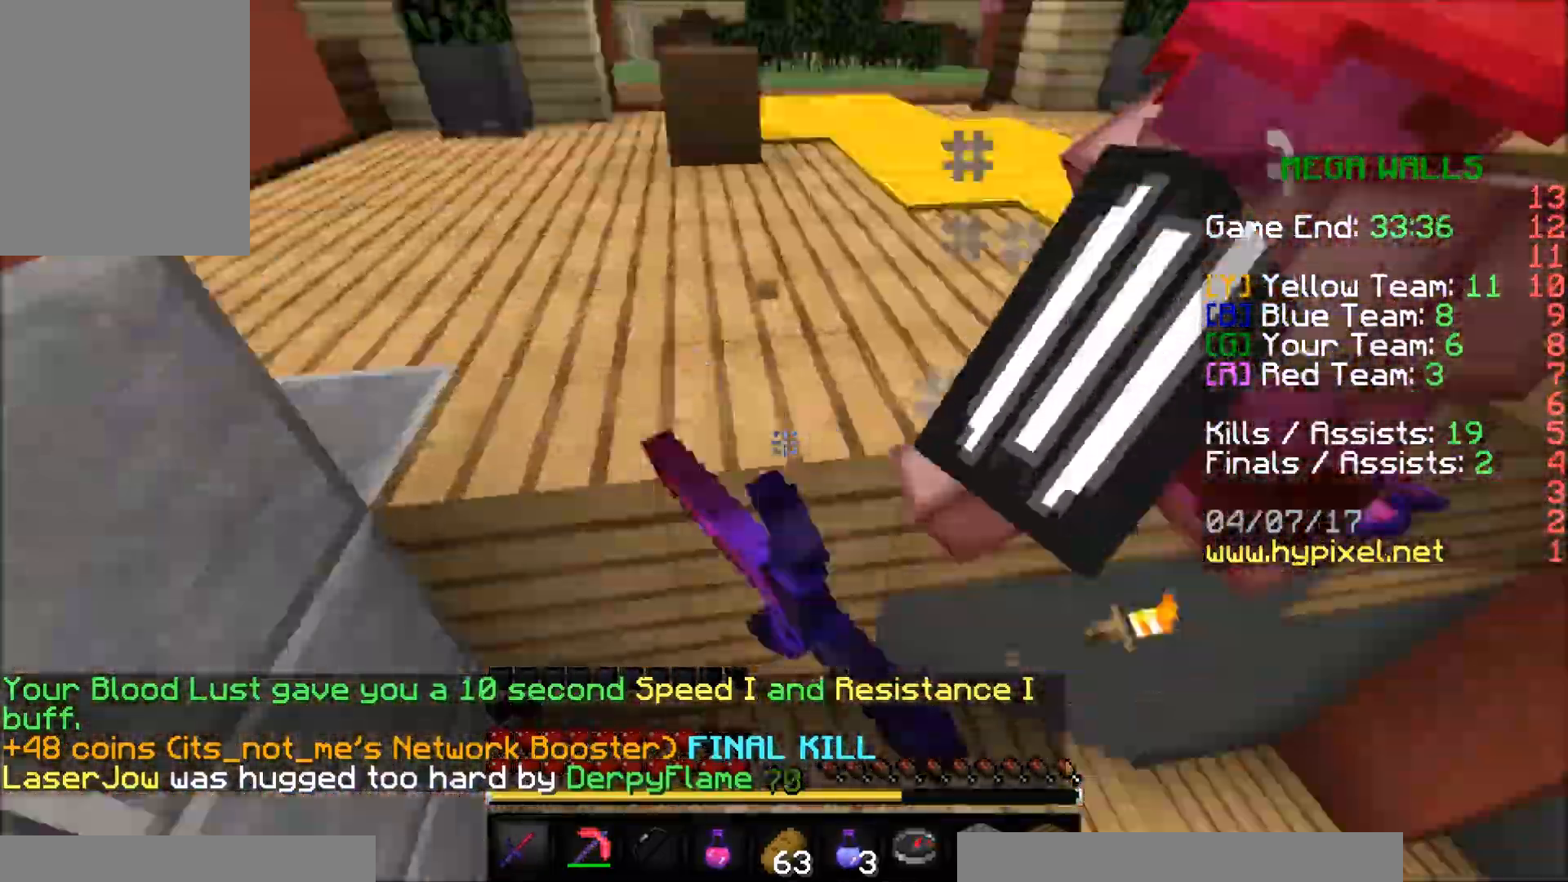
{"keys": ["d"], "mouse": ["left"], "events": [[67, "mouse_left", "up"], [117, "mouse_left", "down"], [167, "mouse_left", "up"], [167, "w", "down"], [217, "mouse_left", "down"], [317, "mouse_left", "up"], [367, "mouse_left", "down"], [367, "w", "up"], [417, "mouse_left", "up"], [467, "mouse_left", "down"]]}
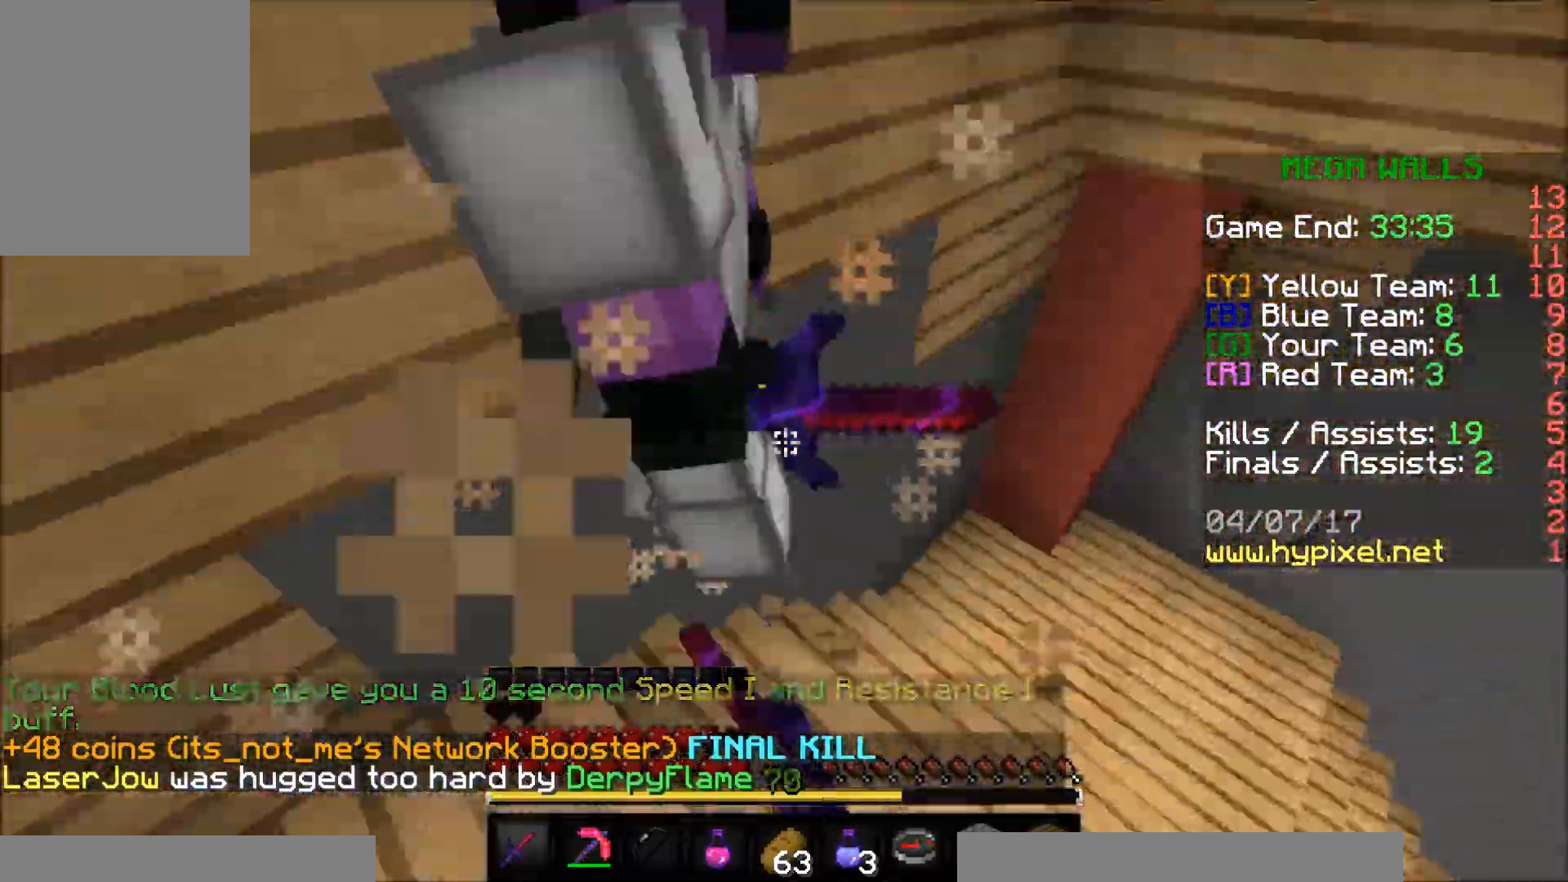
{"keys": ["d", "w"], "mouse": ["left"], "events": [[17, "mouse_left", "up"], [117, "mouse_left", "down"], [167, "mouse_left", "up"], [217, "mouse_left", "down"], [267, "mouse_left", "up"], [317, "w", "down"], [367, "mouse_left", "down"], [417, "mouse_left", "up"], [467, "mouse_left", "down"]]}
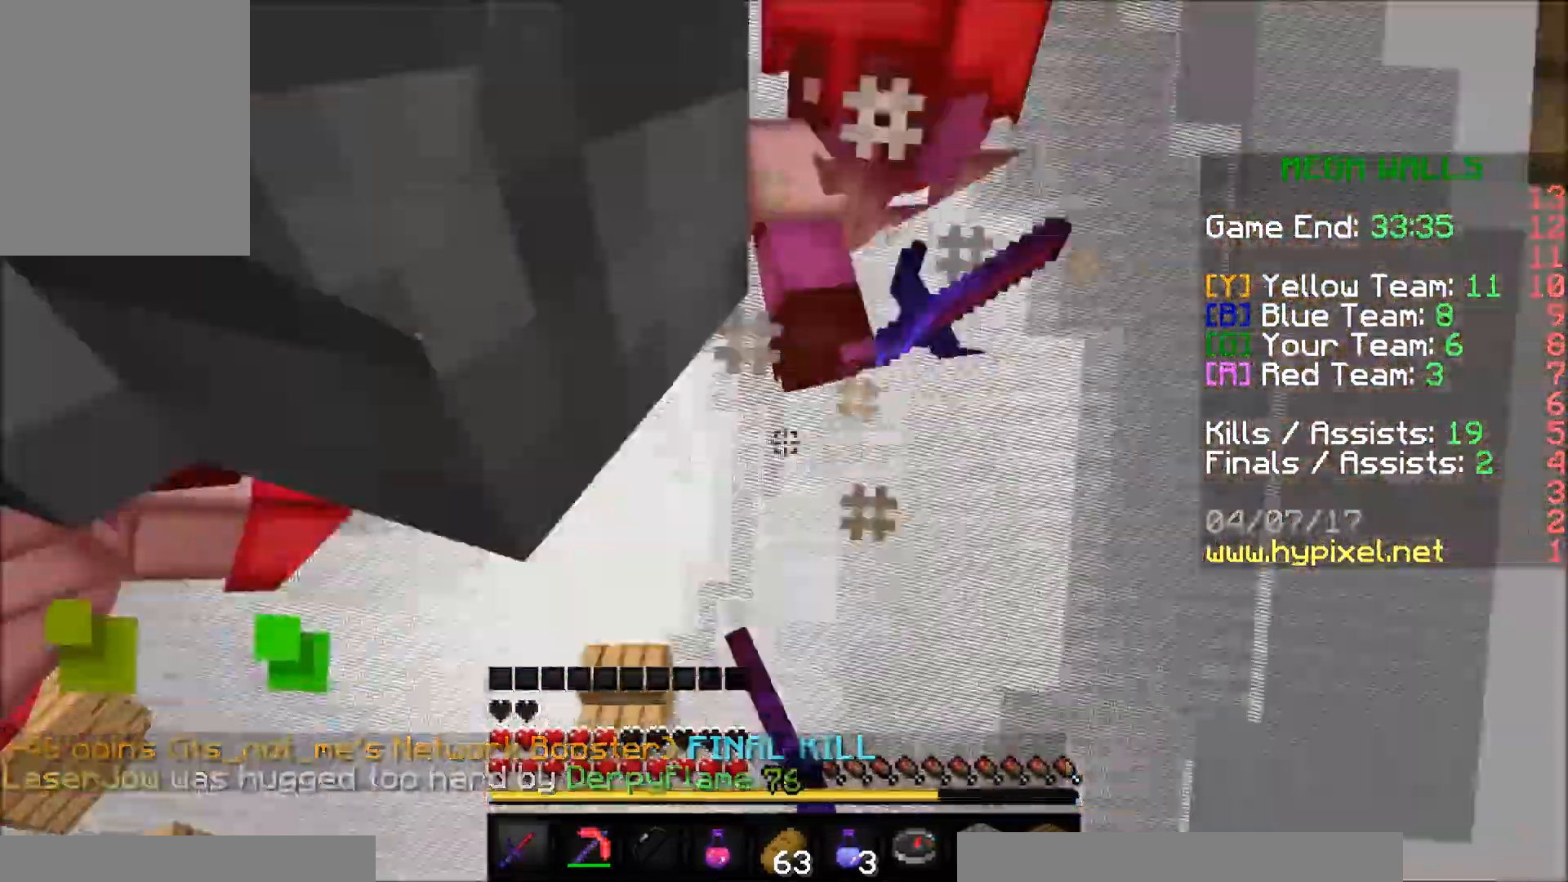
{"keys": ["d"], "mouse": ["left"], "events": [[17, "mouse_left", "up"], [67, "d", "up"], [117, "a", "down"], [217, "mouse_left", "down"], [267, "mouse_left", "up"], [317, "a", "up"], [317, "mouse_left", "down"], [350, "d", "down"], [367, "mouse_left", "up"], [467, "mouse_left", "down"], [467, "w", "up"]]}
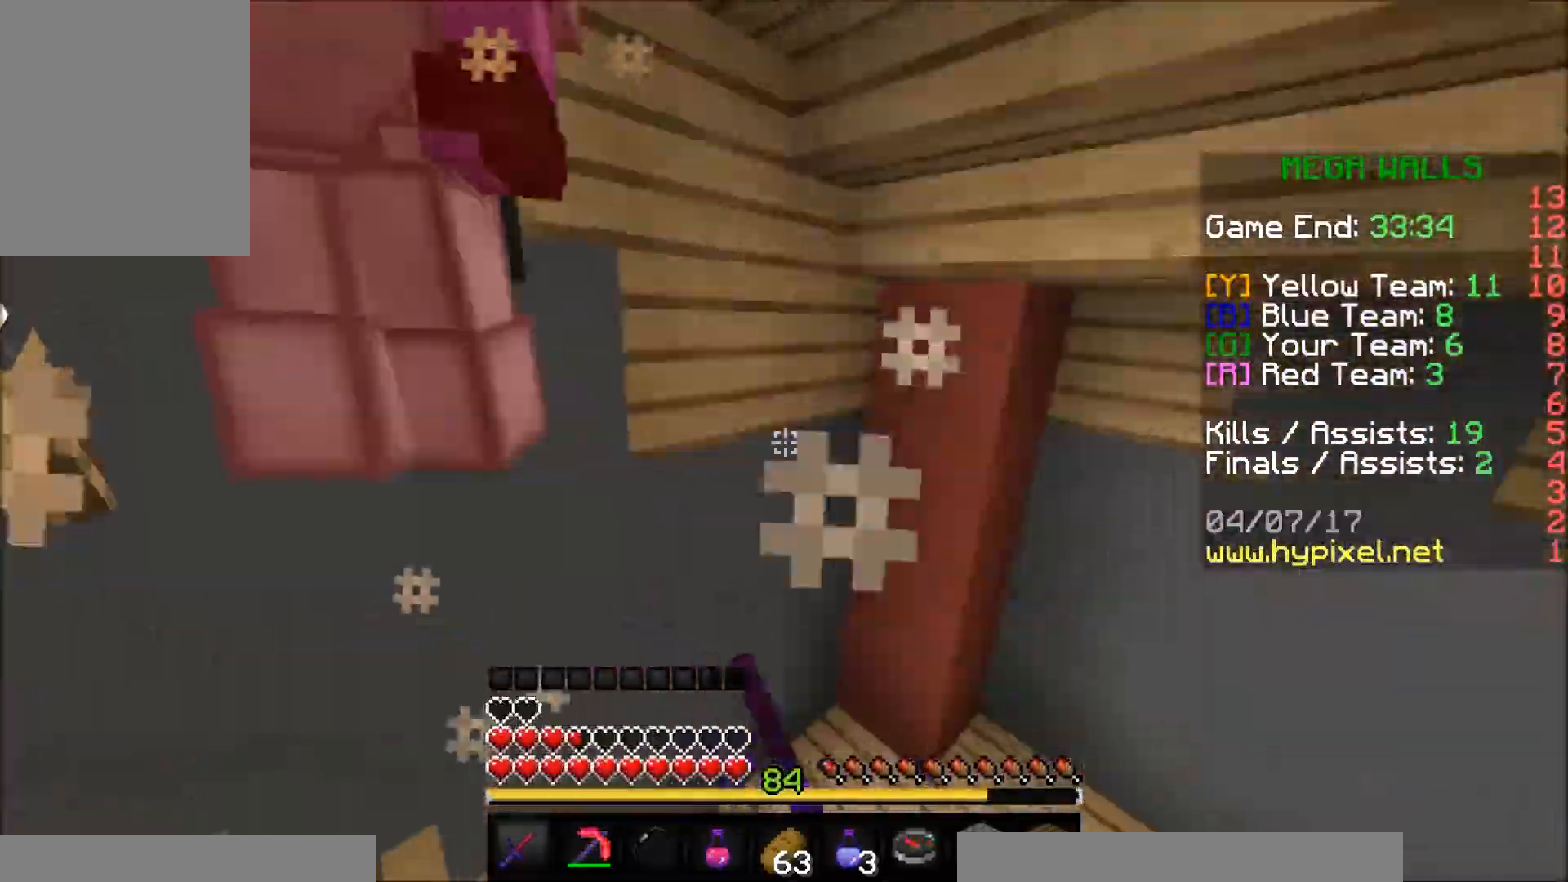
{"keys": ["d"], "mouse": ["left"], "events": [[17, "mouse_left", "up"], [67, "mouse_left", "down"], [117, "mouse_left", "up"], [117, "w", "down"], [167, "mouse_left", "down"], [217, "mouse_left", "up"], [317, "mouse_left", "down"], [317, "w", "up"], [367, "mouse_left", "up"], [467, "mouse_left", "down"]]}
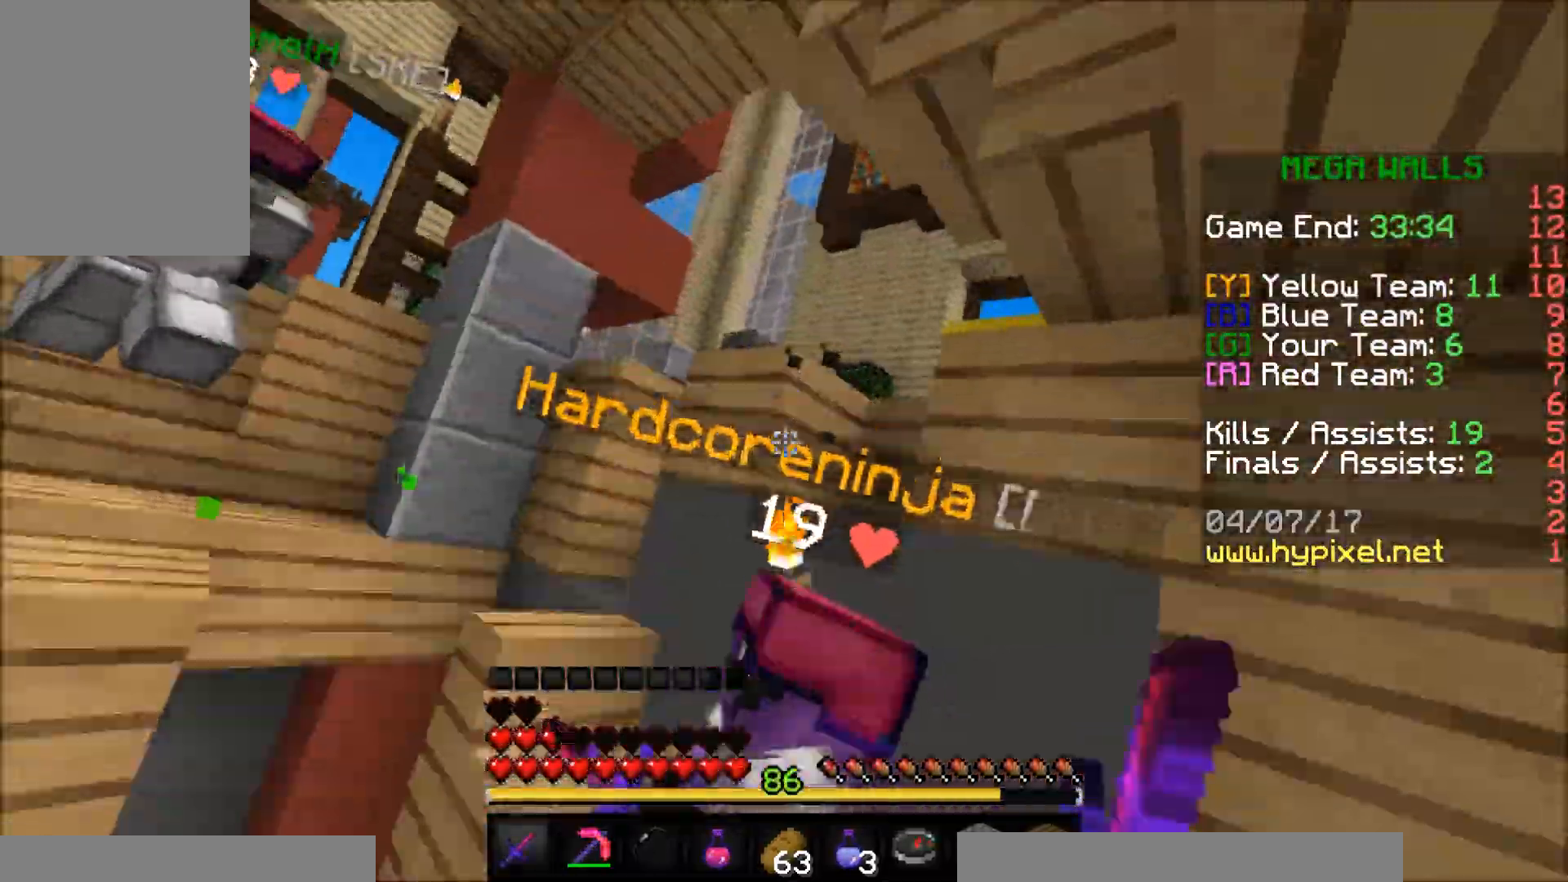
{"keys": ["d"], "mouse": ["left"], "events": [[17, "mouse_left", "up"], [67, "mouse_left", "down"], [117, "mouse_left", "up"], [217, "mouse_left", "down"], [267, "mouse_left", "up"], [317, "mouse_left", "down"], [317, "w", "down"], [367, "mouse_left", "up"], [417, "mouse_left", "down"], [467, "w", "up"]]}
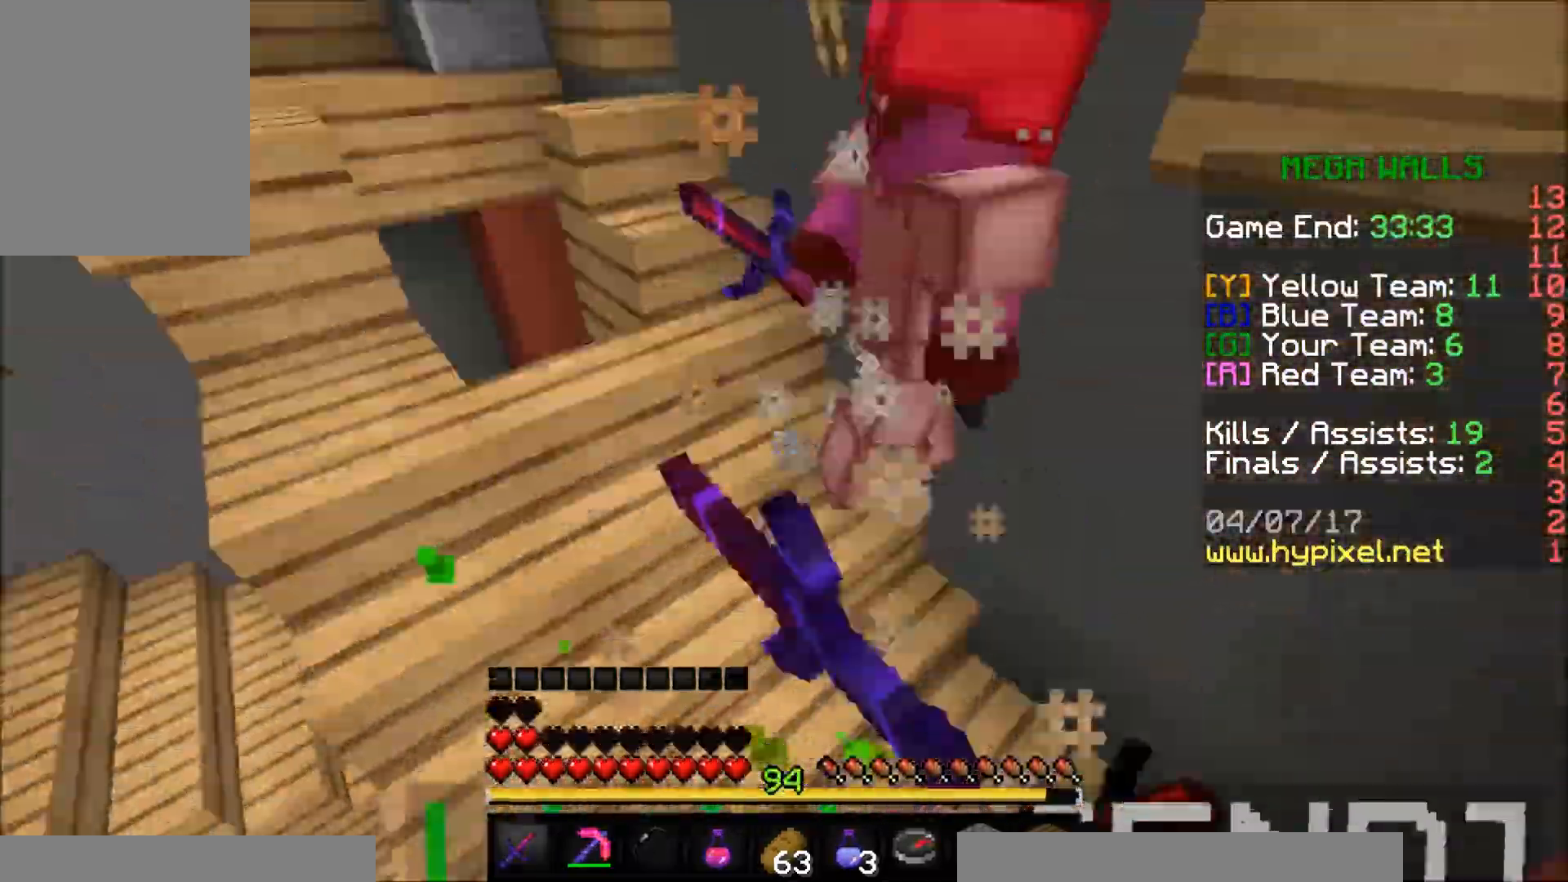
{"keys": ["w"], "mouse": ["left"], "events": [[17, "mouse_left", "up"], [67, "mouse_left", "down"], [117, "mouse_left", "up"], [217, "mouse_left", "down"], [217, "w", "down"], [267, "mouse_left", "up"], [317, "mouse_left", "down"], [367, "d", "up"], [367, "mouse_left", "up"], [417, "d", "down"], [467, "d", "up"], [467, "mouse_left", "down"]]}
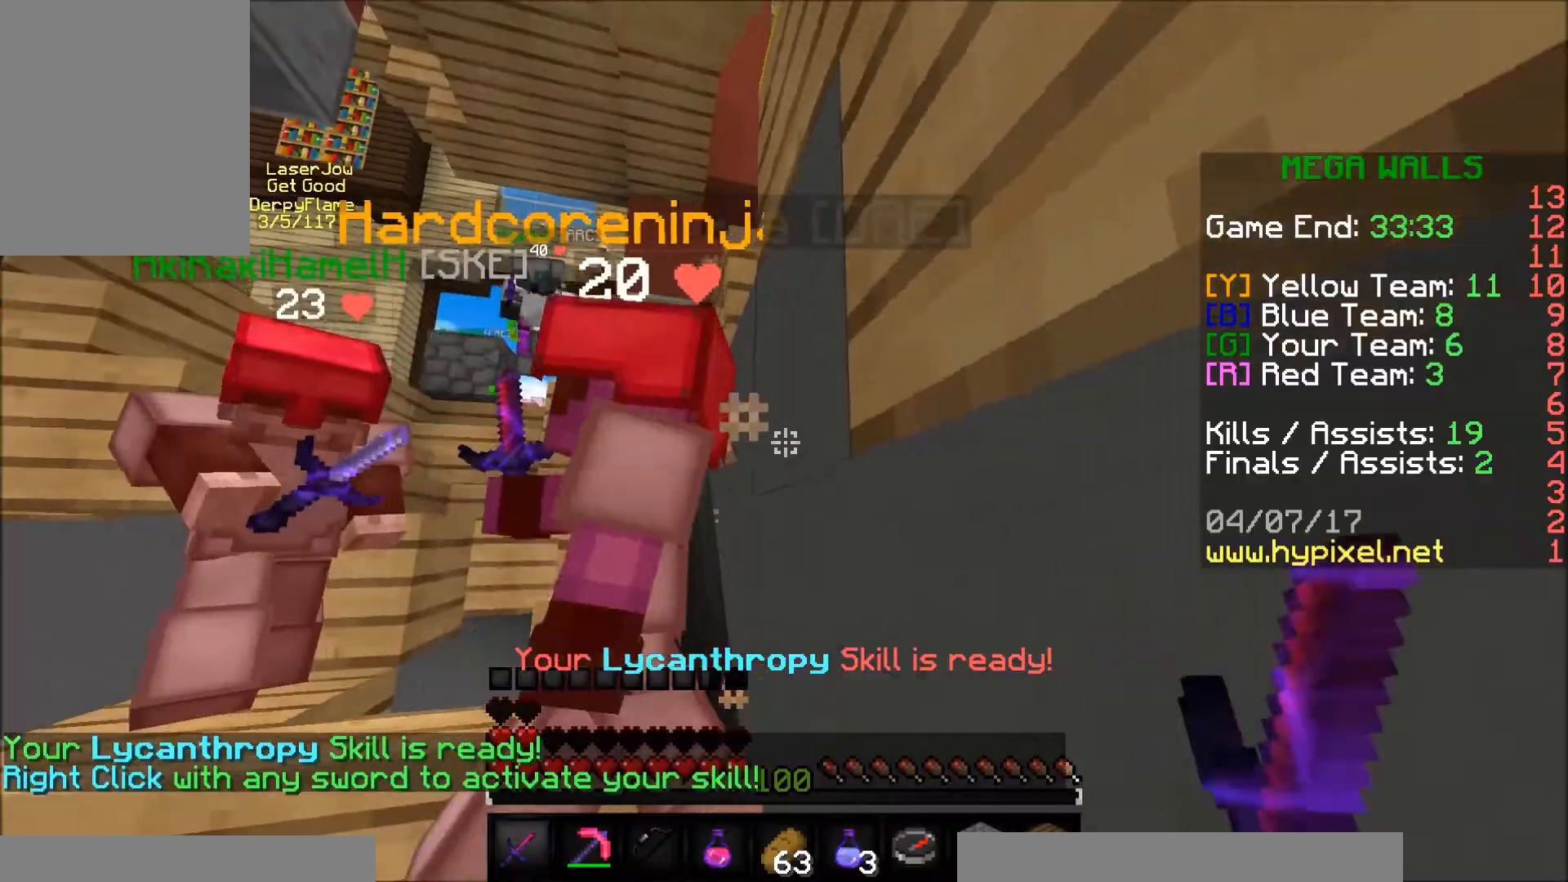
{"keys": ["d"], "mouse": ["left", "right"], "events": [[17, "mouse_left", "up"], [117, "mouse_left", "down"], [167, "d", "down"], [167, "mouse_left", "up"], [217, "mouse_left", "down"], [217, "w", "up"], [267, "mouse_left", "up"], [317, "mouse_left", "down"], [367, "s", "down"], [417, "mouse_left", "up"], [417, "s", "up"], [467, "mouse_left", "down"], [467, "mouse_right", "down"]]}
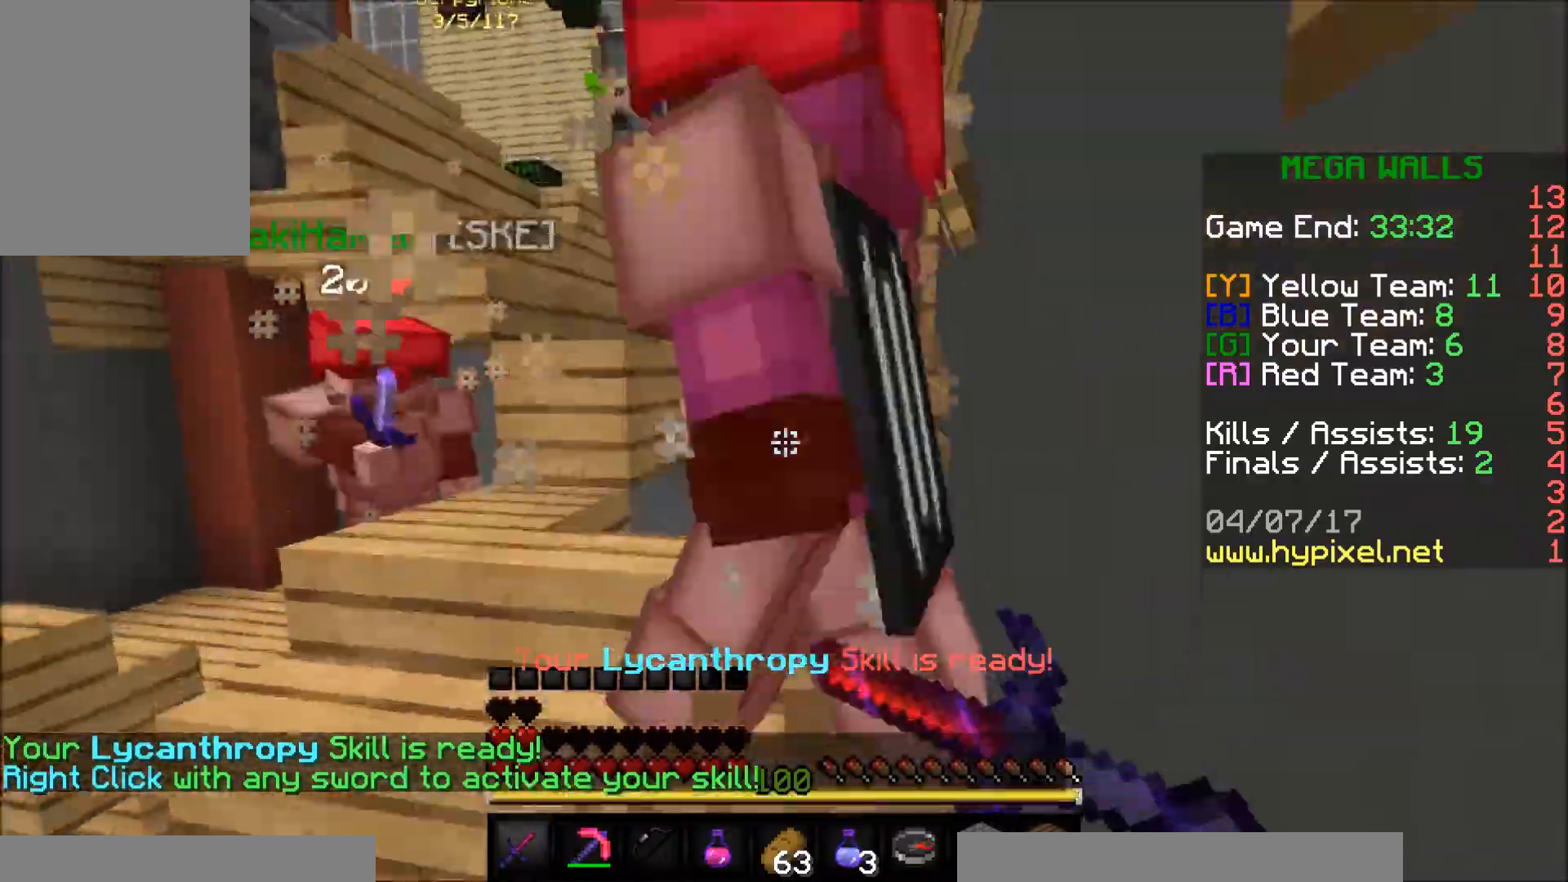
{"keys": ["a", "s"], "mouse": ["left"], "events": [[17, "d", "up"], [17, "mouse_left", "up"], [17, "mouse_right", "up"], [67, "mouse_left", "down"], [117, "mouse_left", "up"], [167, "w", "down"], [217, "a", "down"], [217, "mouse_left", "down"], [267, "a", "up"], [267, "mouse_left", "up"], [317, "mouse_left", "down"], [317, "w", "up"], [367, "d", "down"], [367, "mouse_left", "up"], [417, "mouse_left", "down"], [467, "a", "down"], [467, "d", "up"], [467, "s", "down"]]}
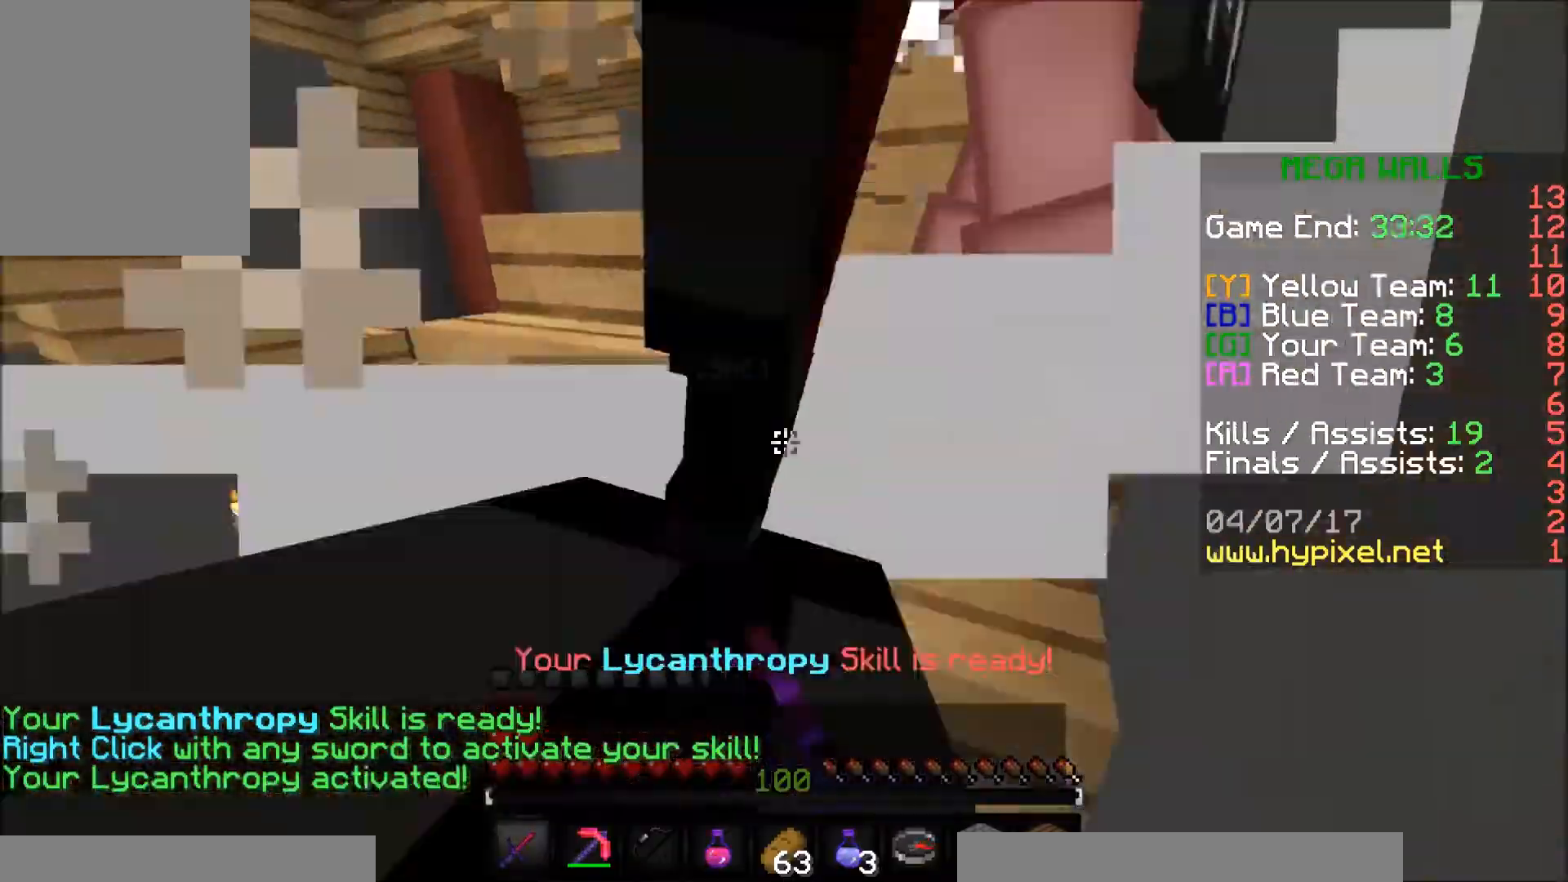
{"keys": ["d"], "mouse": [], "events": [[17, "mouse_left", "up"], [67, "mouse_left", "down"], [67, "s", "up"], [117, "a", "up"], [117, "mouse_left", "up"], [167, "d", "down"], [217, "d", "up"], [217, "w", "down"], [317, "mouse_left", "down"], [367, "mouse_left", "up"], [417, "mouse_left", "down"], [467, "d", "down"], [467, "mouse_left", "up"], [467, "w", "up"]]}
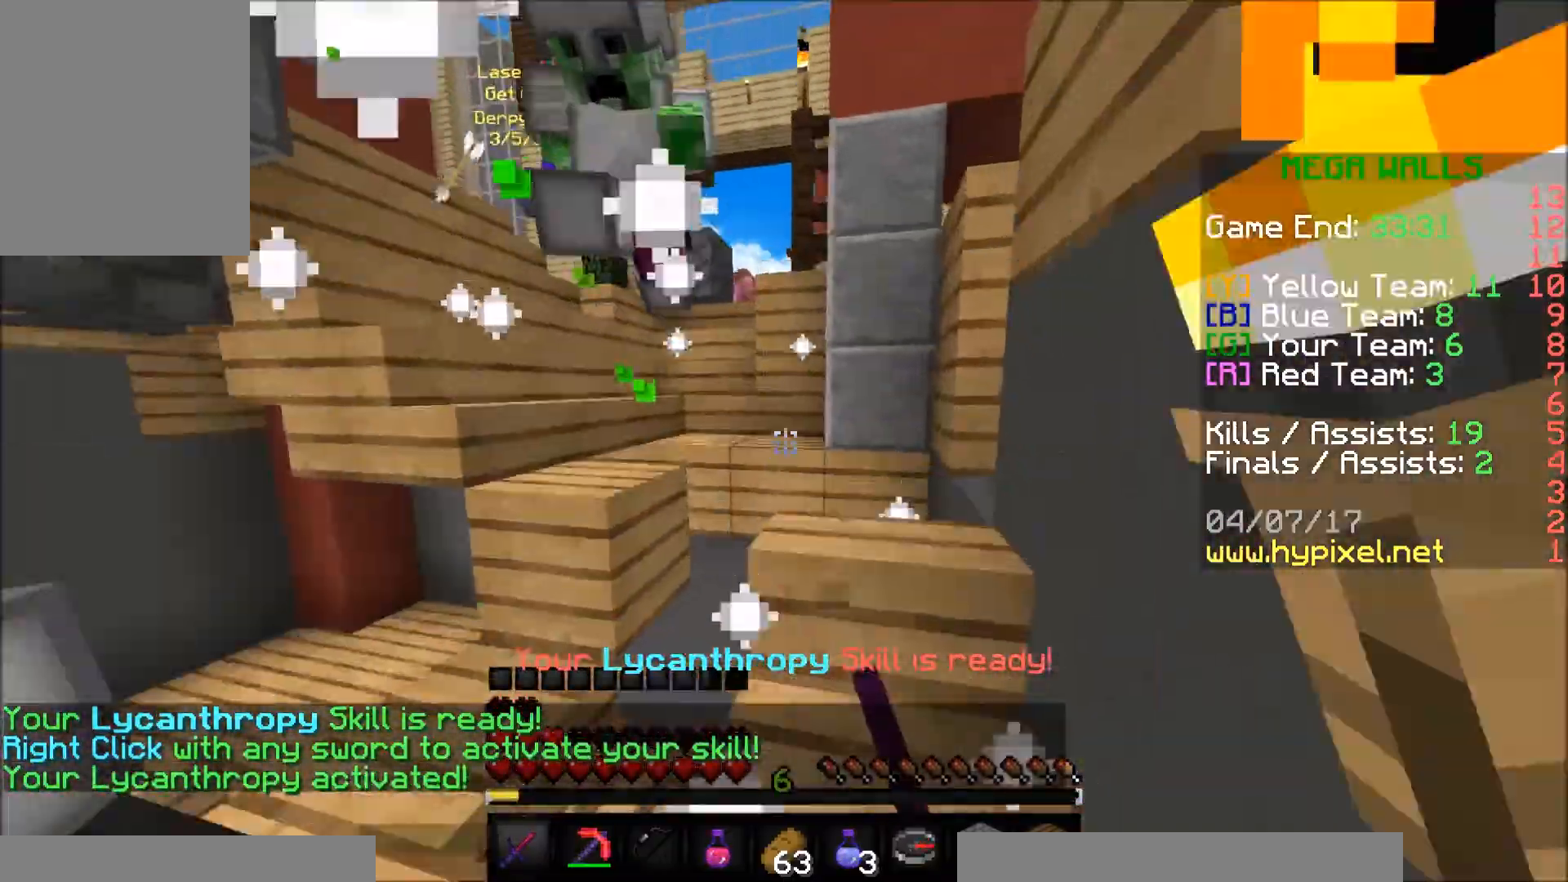
{"keys": ["a"], "mouse": [], "events": [[50, "s", "down"], [67, "mouse_left", "down"], [117, "d", "up"], [117, "mouse_left", "up"], [200, "a", "down"], [200, "mouse_left", "down"], [217, "mouse_left", "up"], [367, "s", "up"]]}
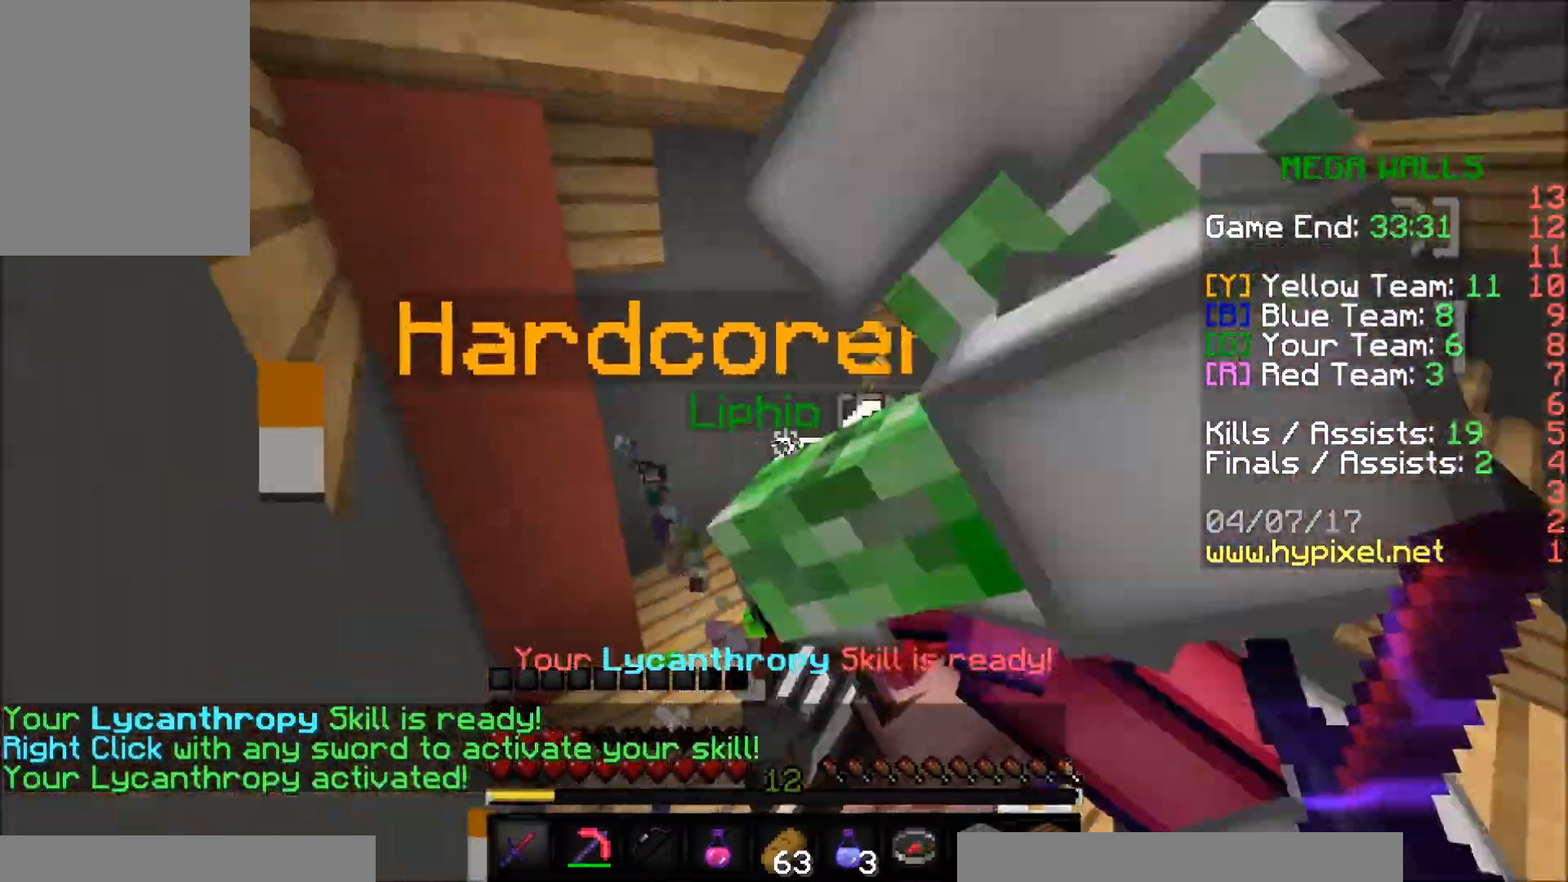
{"keys": ["d"], "mouse": [], "events": [[17, "mouse_left", "down"], [117, "mouse_left", "up"], [167, "mouse_left", "down"], [217, "mouse_left", "up"], [317, "mouse_left", "down"], [367, "mouse_left", "up"], [417, "d", "down"], [417, "mouse_left", "down"], [467, "a", "up"], [467, "mouse_left", "up"]]}
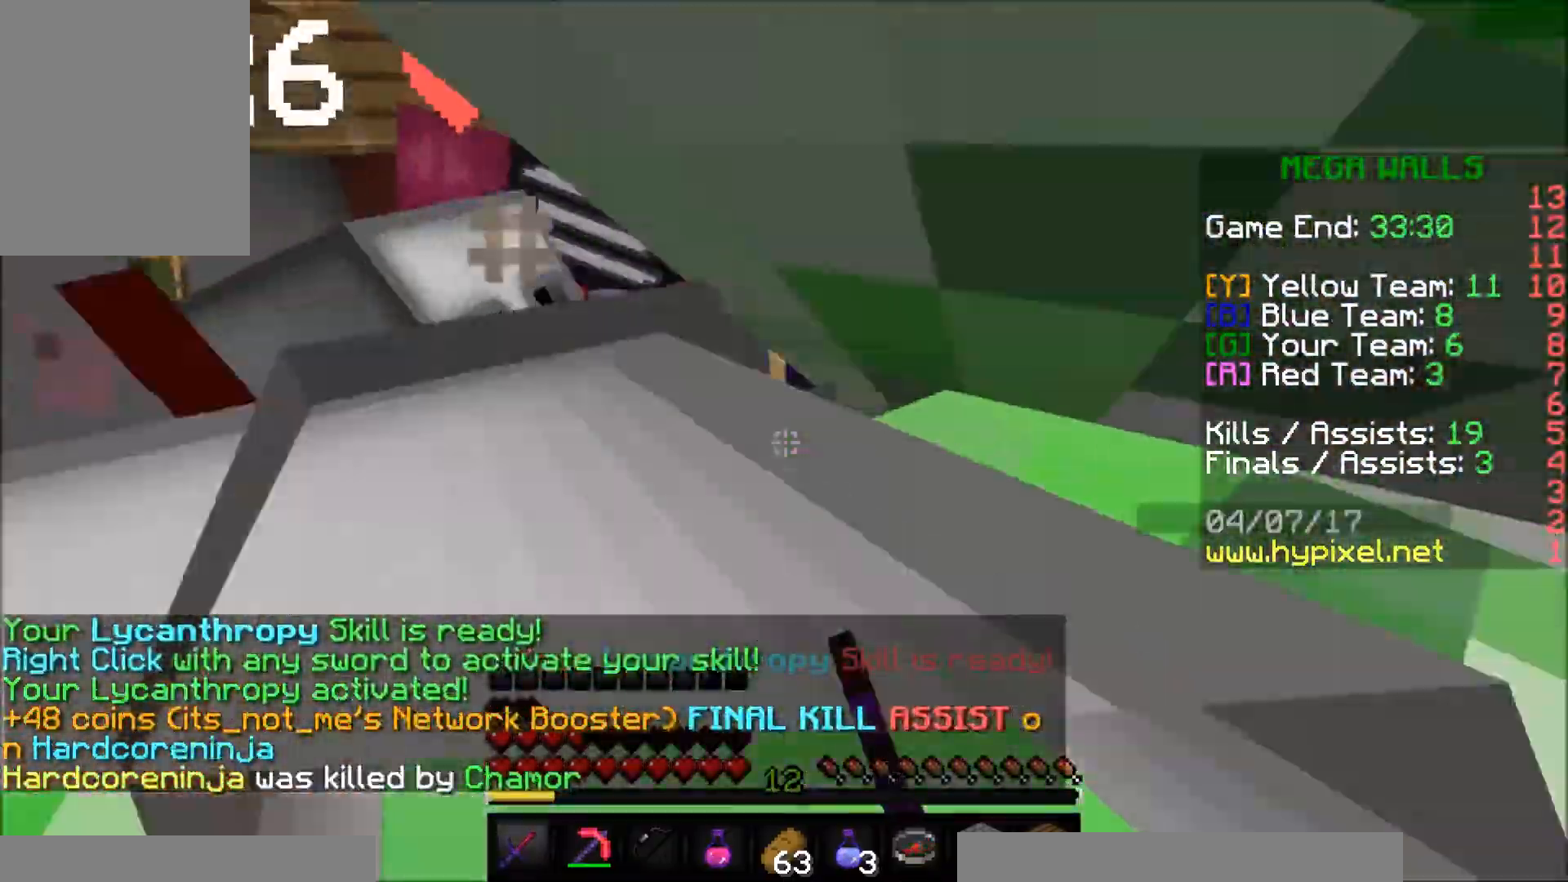
{"keys": [], "mouse": [], "events": [[17, "w", "down"], [167, "w", "up"], [417, "d", "up"], [417, "mouse_left", "down"], [467, "mouse_left", "up"]]}
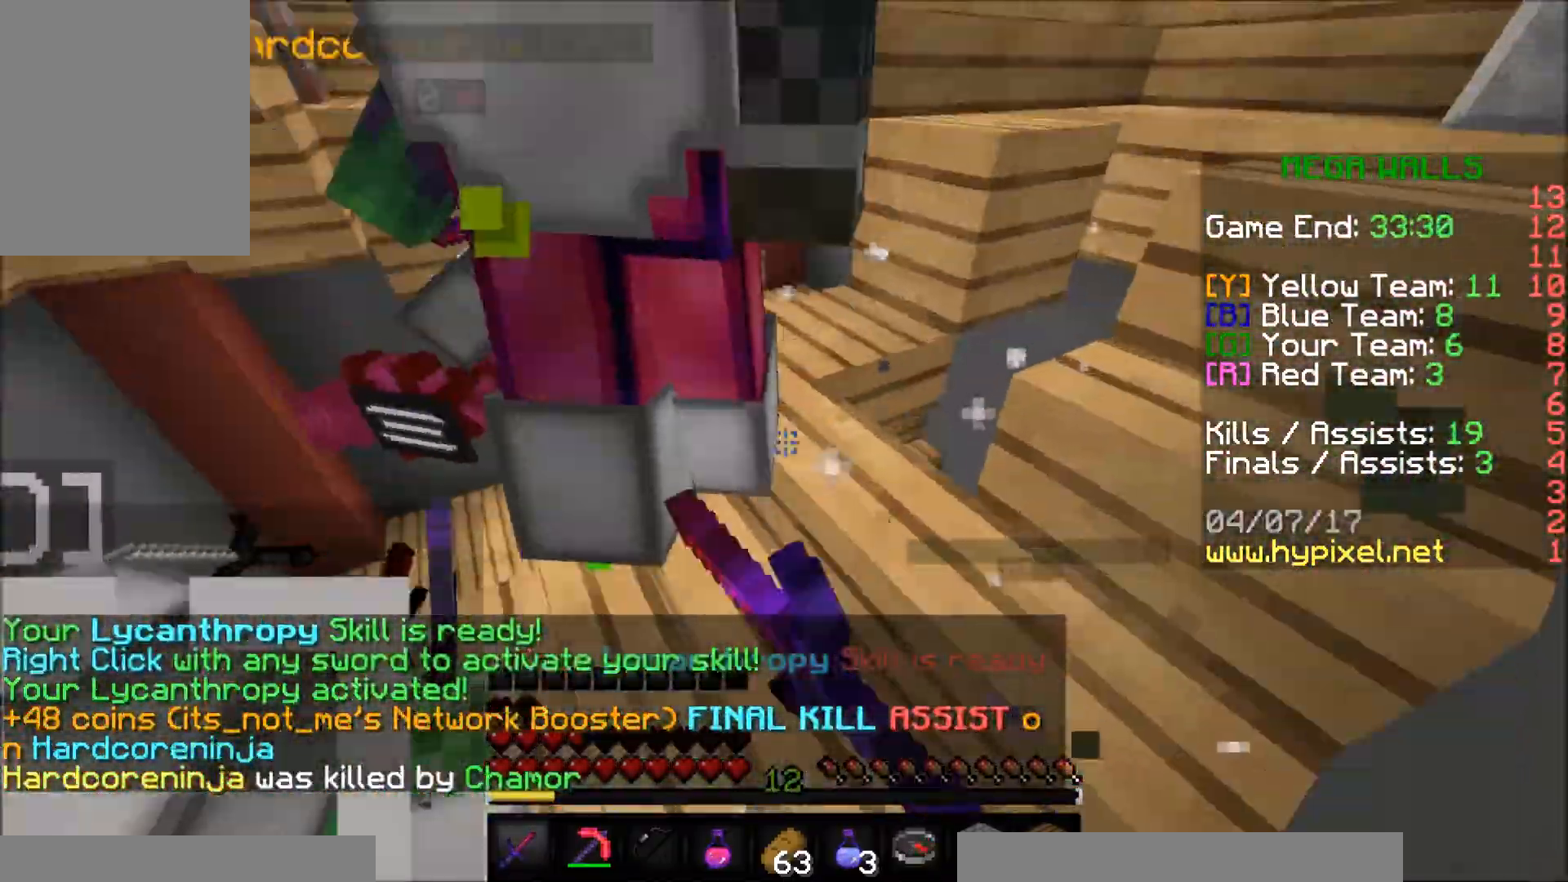
{"keys": ["d"], "mouse": [], "events": [[17, "mouse_left", "down"], [67, "mouse_left", "up"], [167, "d", "down"], [317, "d", "up"], [467, "d", "down"]]}
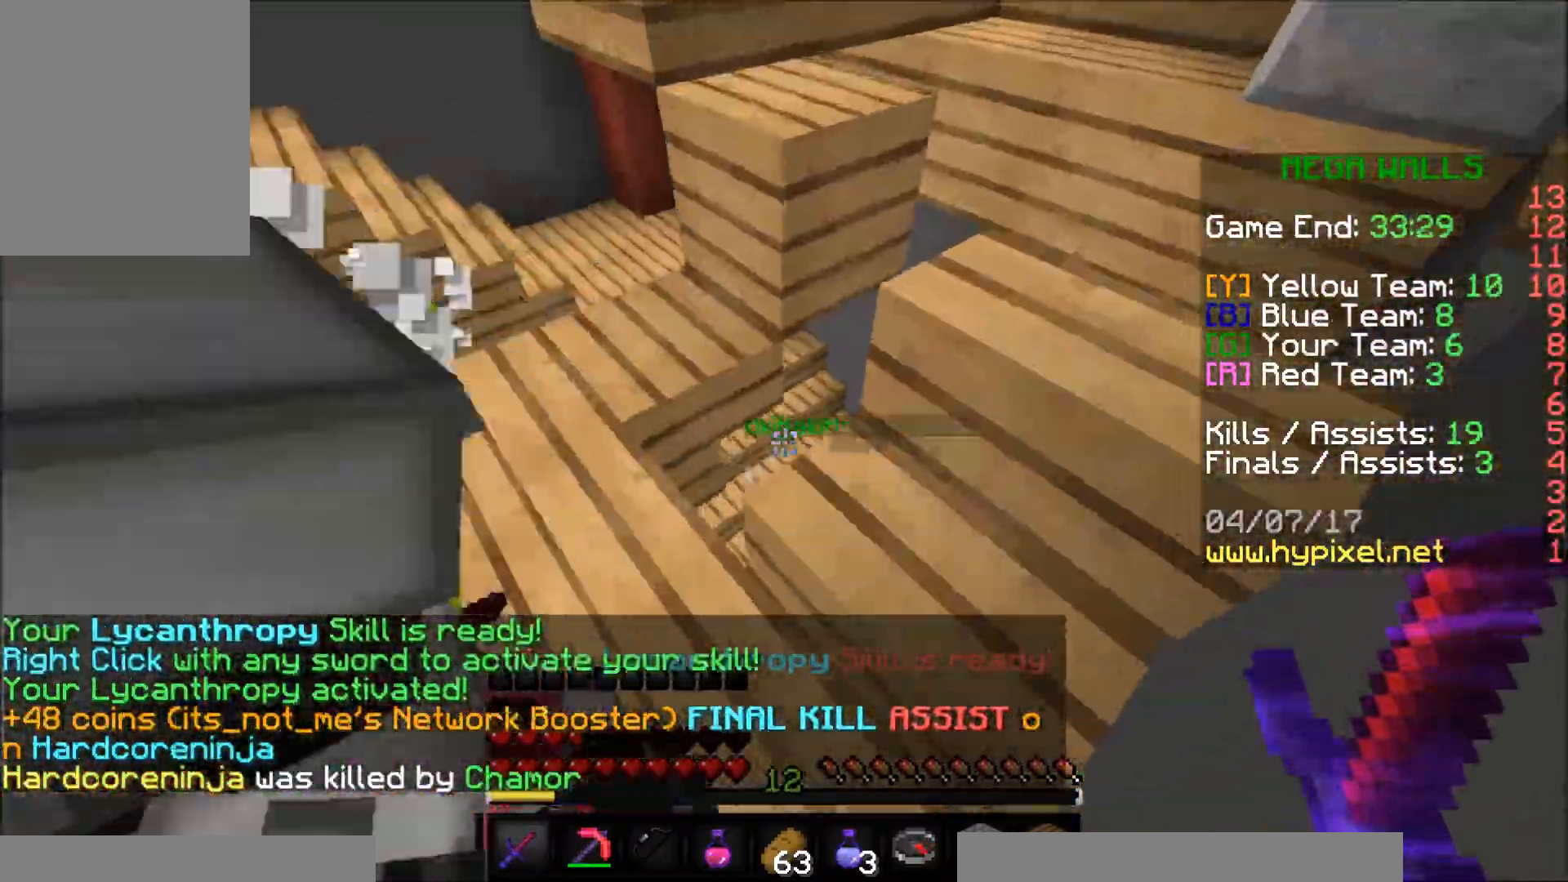
{"keys": ["w"], "mouse": [], "events": [[117, "d", "up"], [467, "w", "down"]]}
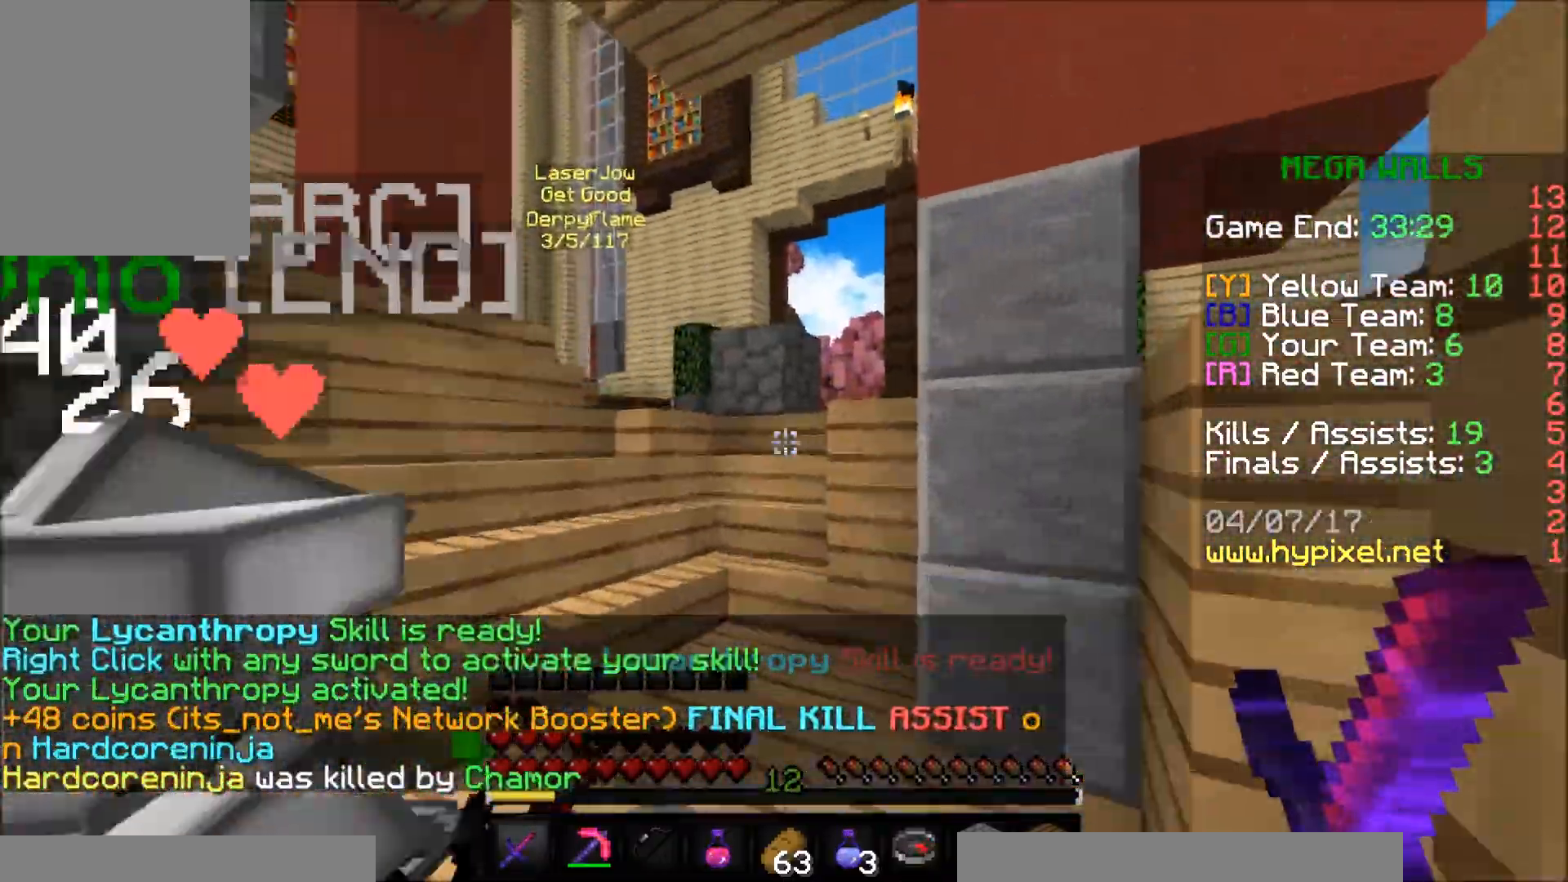
{"keys": ["w"], "mouse": [], "events": []}
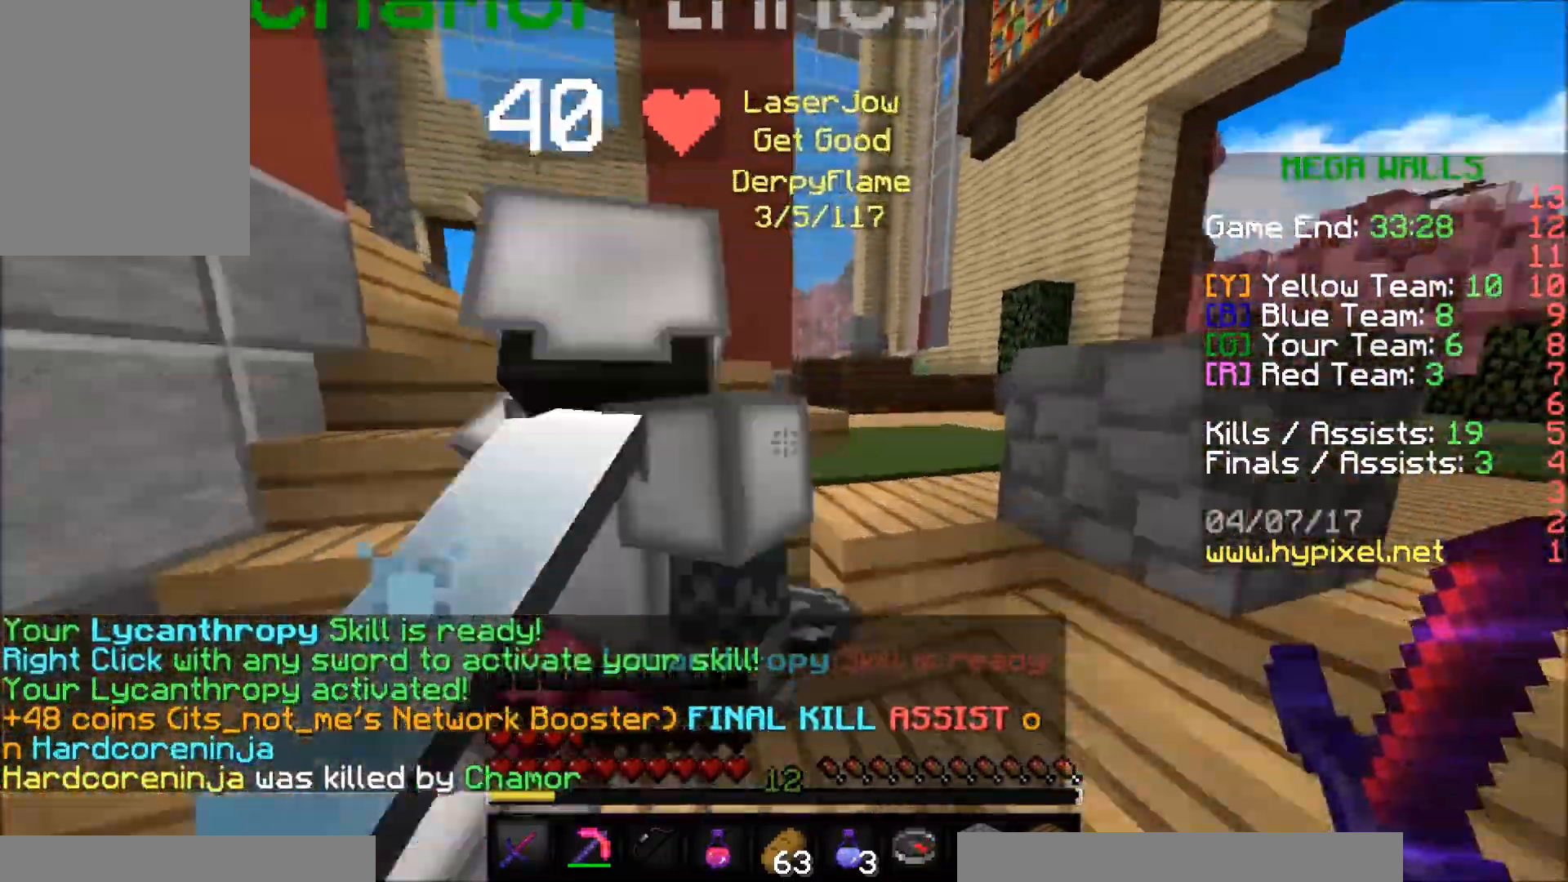
{"keys": ["w"], "mouse": [], "events": [[100, "a", "down"], [417, "a", "up"]]}
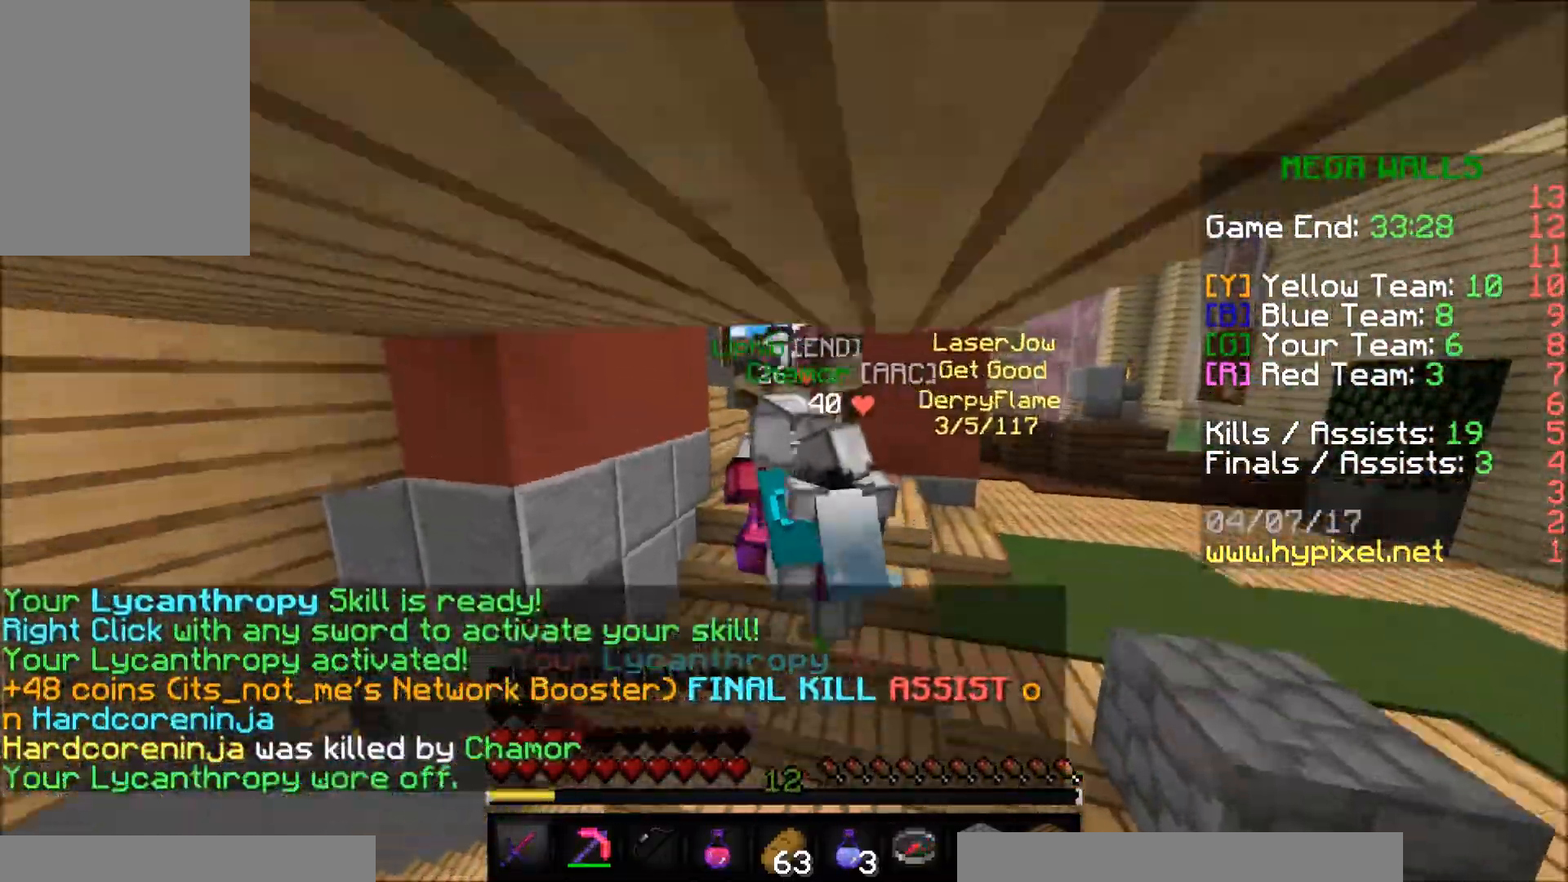
{"keys": ["w"], "mouse": [], "events": [[317, "a", "down"], [467, "a", "up"]]}